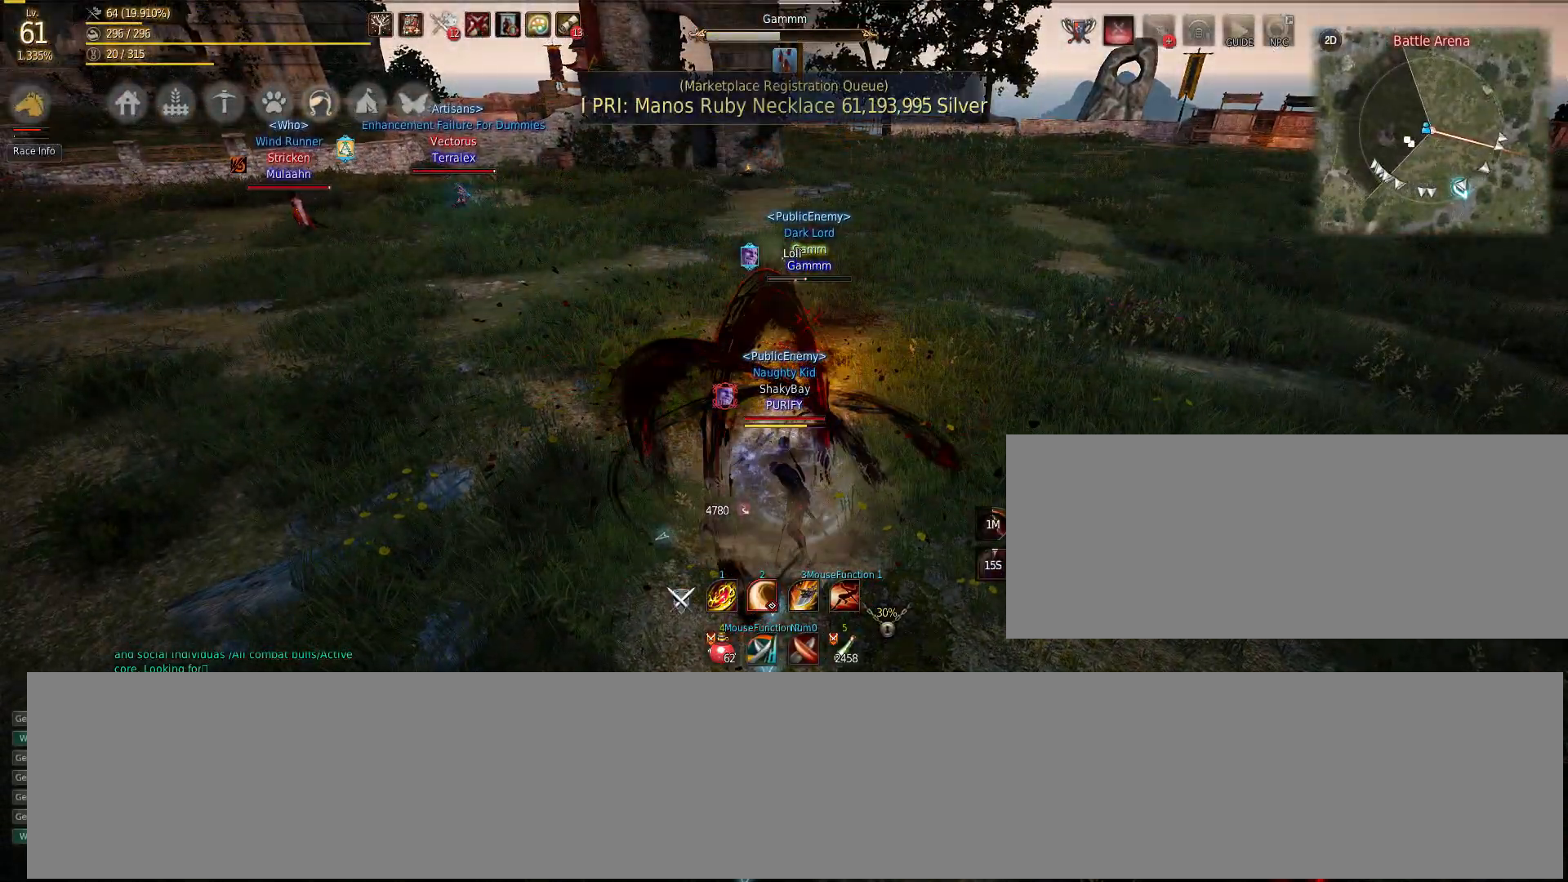
Gameplay with keyboard and mouse; each line is a JSON object with the keys and mouse buttons held at the frame after it. "events" lists presses ("down") and releases ("up") of "a", "c", "d", "e", "f", "q", "s", "shift", "space", "tab", "w", "mouse_left" and "mouse_right" between this image and that frame as [ms after this image, input, new state], when the widget could be followed in between. "mouse_left", "mouse_right" = the "left", "right" buttons of the "mouse" list. No other keys are recorded. Mouse movement is not recorded.
{"keys": ["s"], "mouse": ["right"], "events": [[317, "s", "down"], [417, "mouse_right", "down"]]}
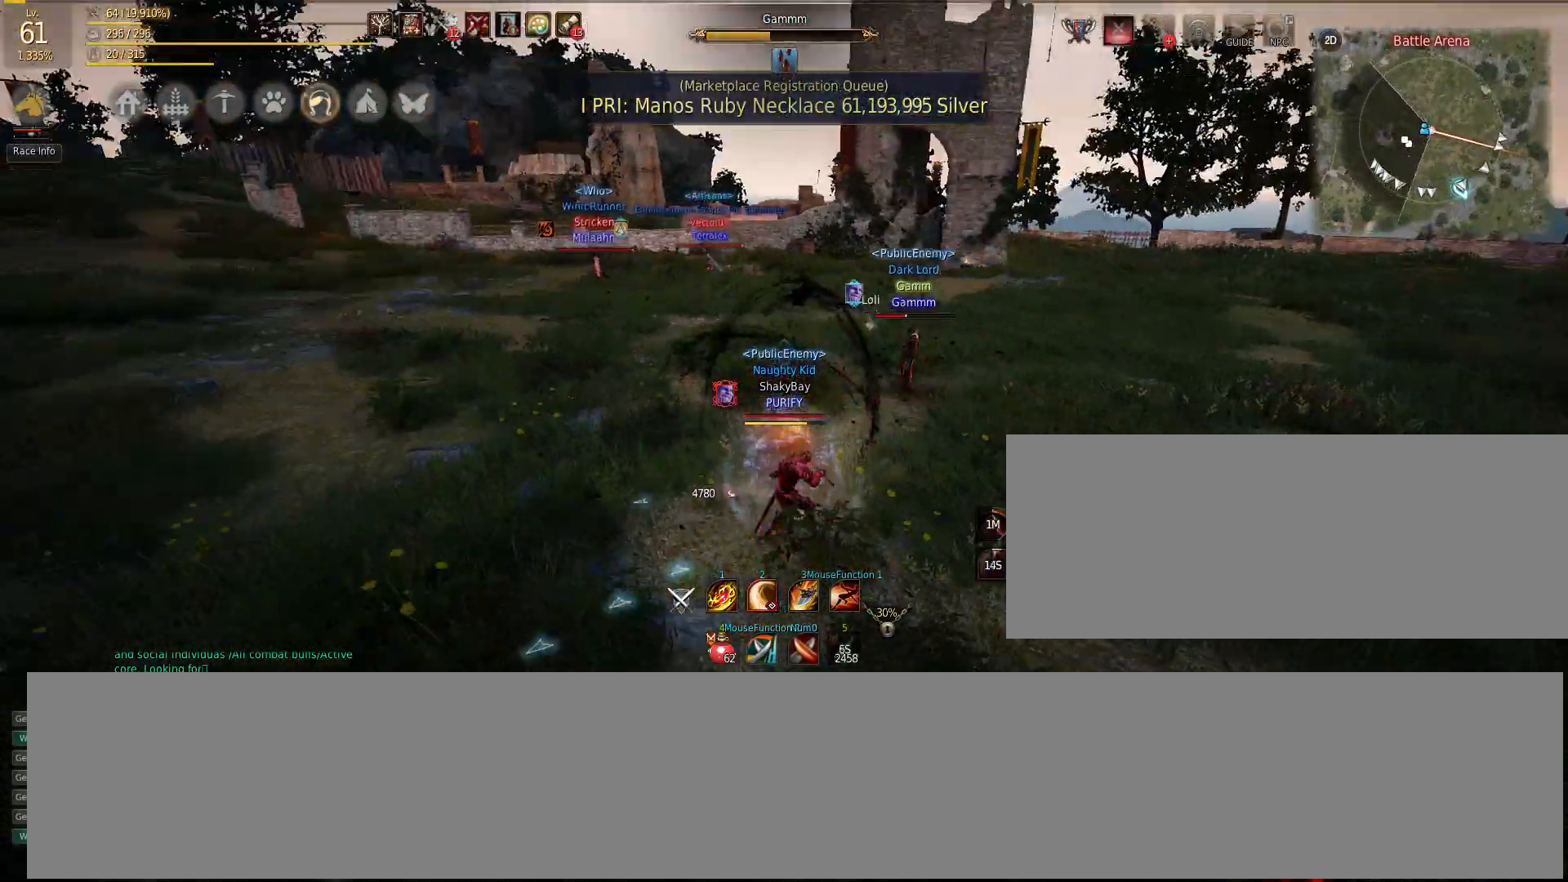
{"keys": ["s"], "mouse": [], "events": [[433, "mouse_right", "up"]]}
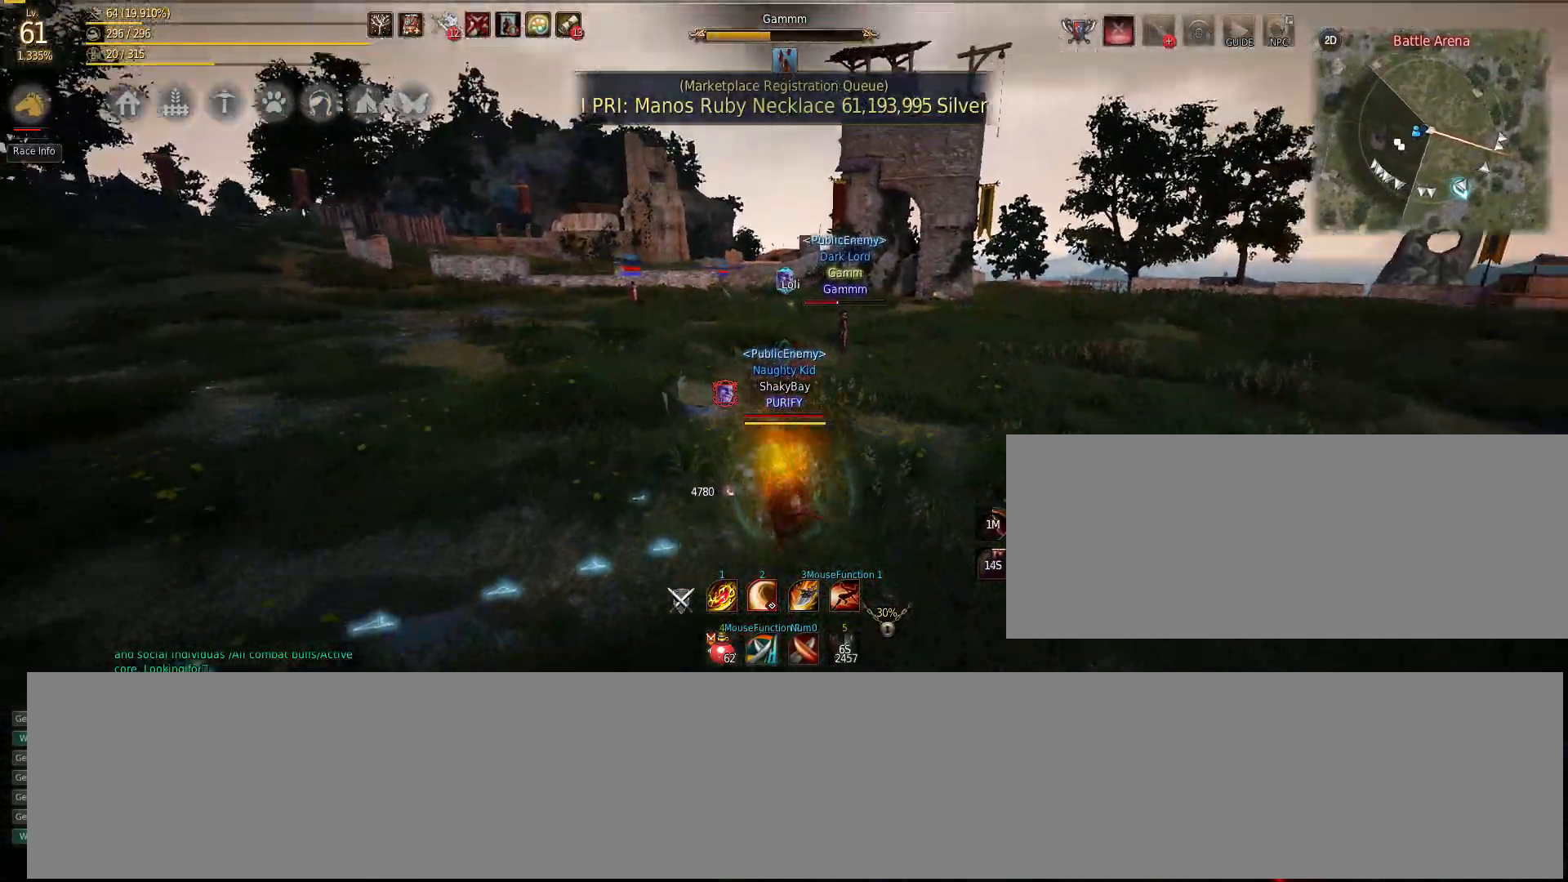
{"keys": ["w"], "mouse": [], "events": [[50, "s", "up"], [317, "w", "down"], [350, "mouse_right", "down"], [467, "mouse_right", "up"]]}
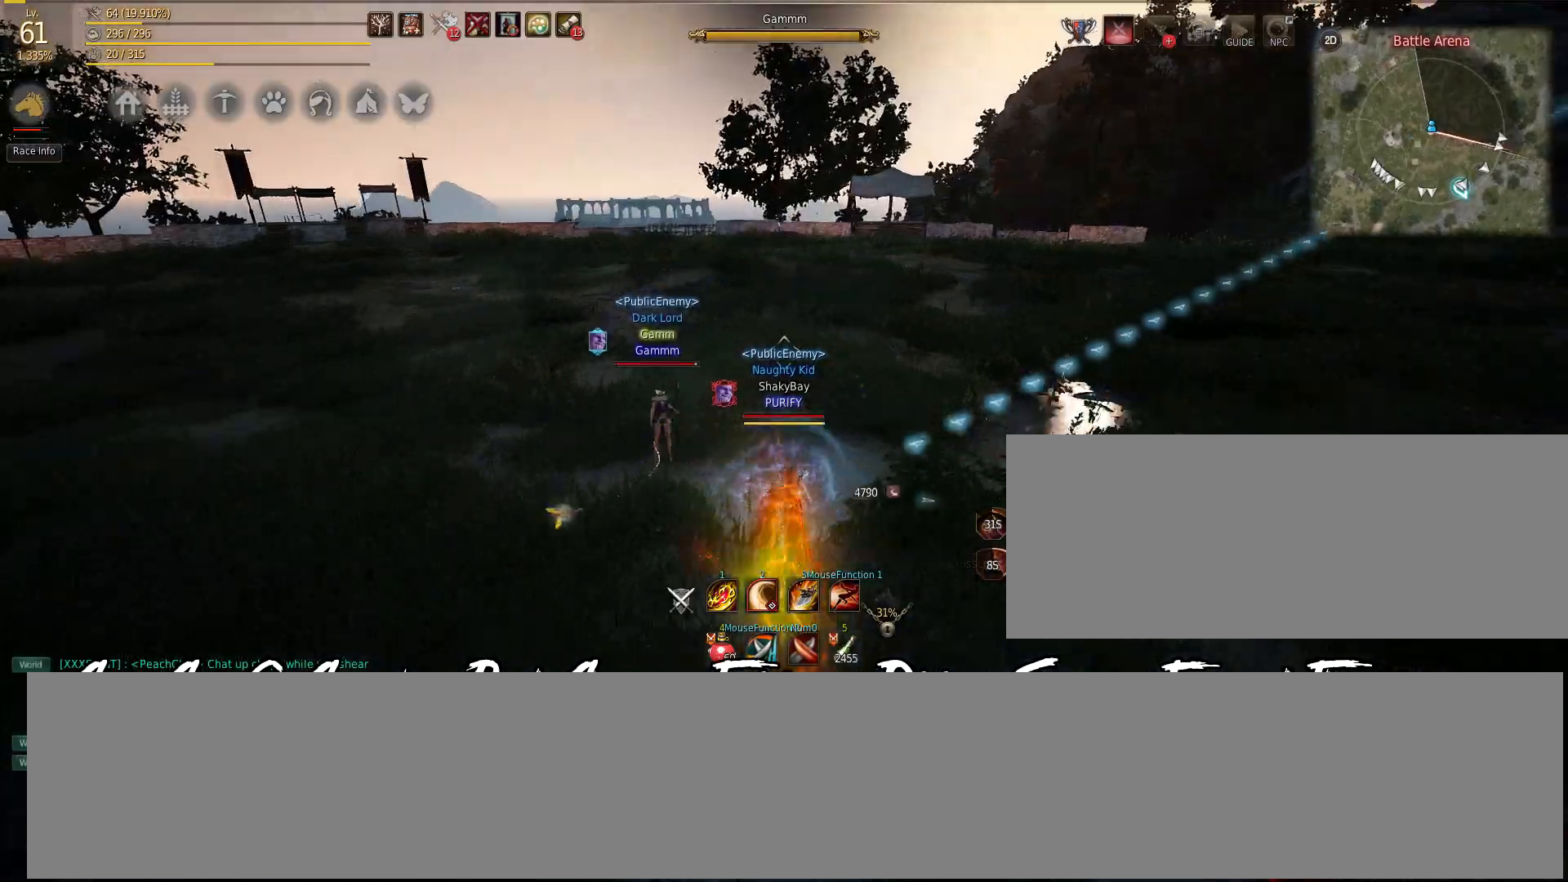
{"keys": ["s"], "mouse": [], "events": [[67, "d", "down"], [67, "w", "up"], [100, "mouse_left", "down"], [217, "q", "down"], [283, "mouse_left", "up"], [317, "d", "up"], [333, "q", "up"], [467, "s", "down"]]}
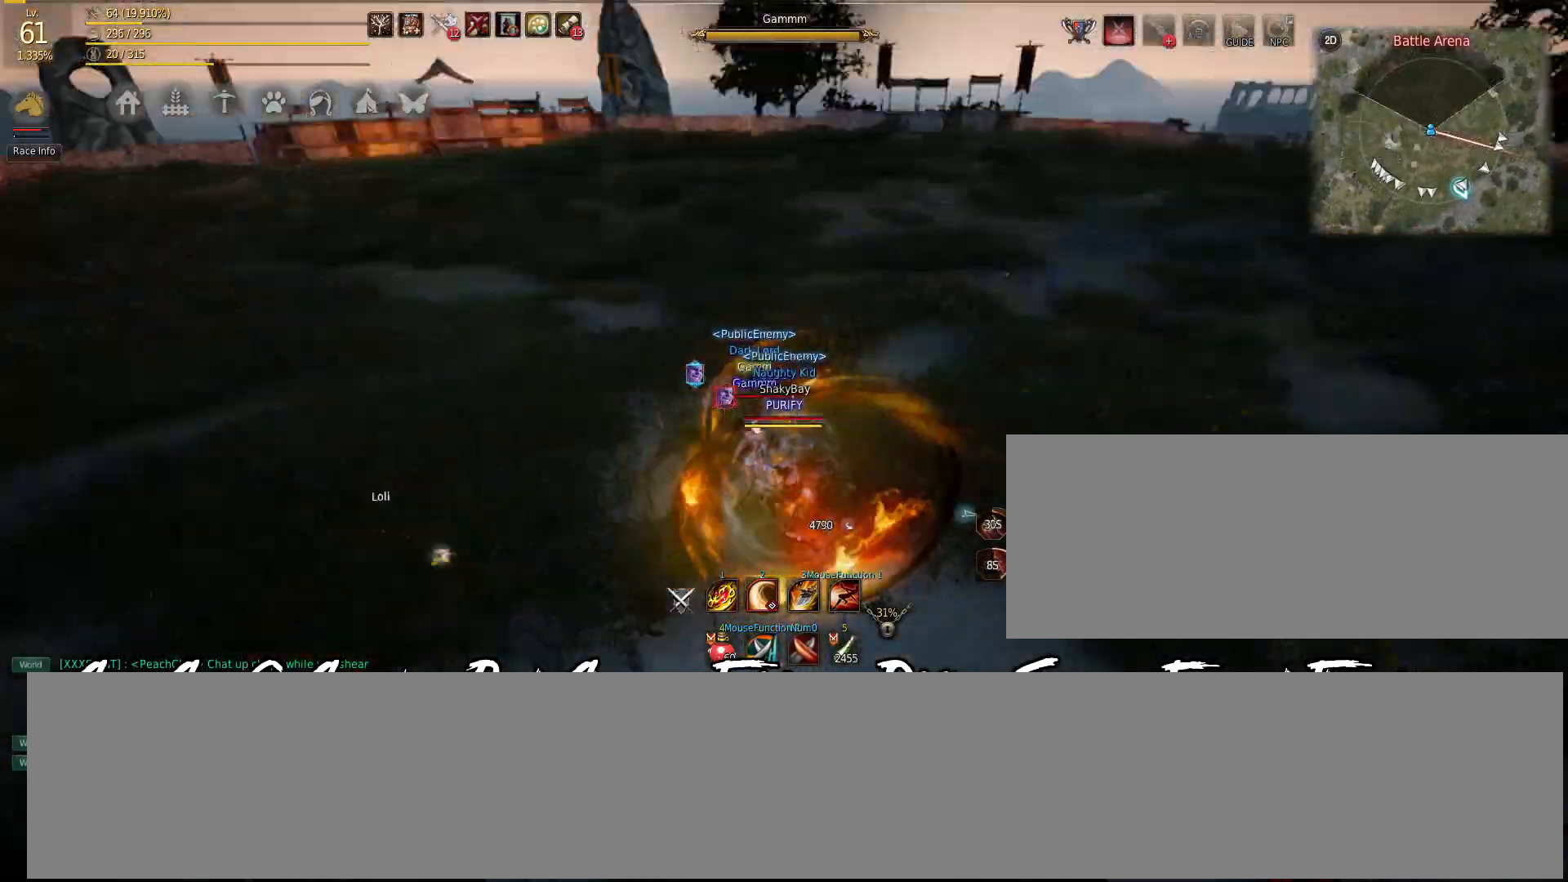
{"keys": [], "mouse": [], "events": [[17, "mouse_right", "down"], [83, "mouse_right", "up"], [133, "mouse_left", "down"], [133, "s", "up"], [167, "space", "down"], [183, "mouse_left", "up"], [217, "space", "up"], [233, "mouse_left", "down"], [267, "space", "down"], [317, "mouse_left", "up"], [467, "space", "up"]]}
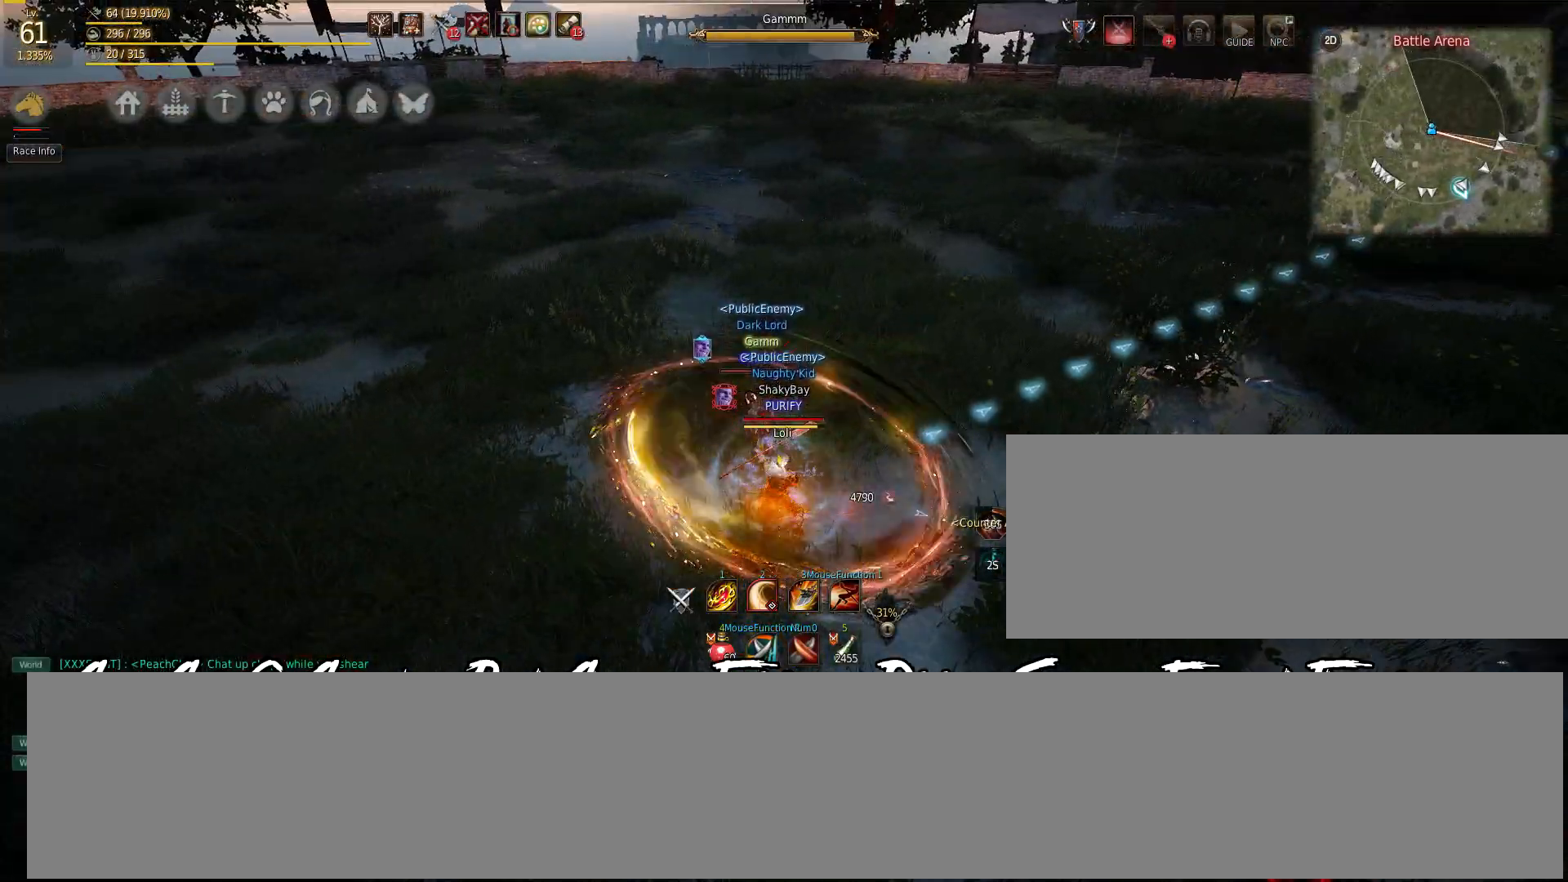
{"keys": ["s"], "mouse": ["left", "right"], "events": [[117, "c", "down"], [167, "c", "up"], [233, "c", "down"], [283, "s", "down"], [333, "mouse_right", "down"], [350, "c", "up"], [350, "mouse_left", "down"]]}
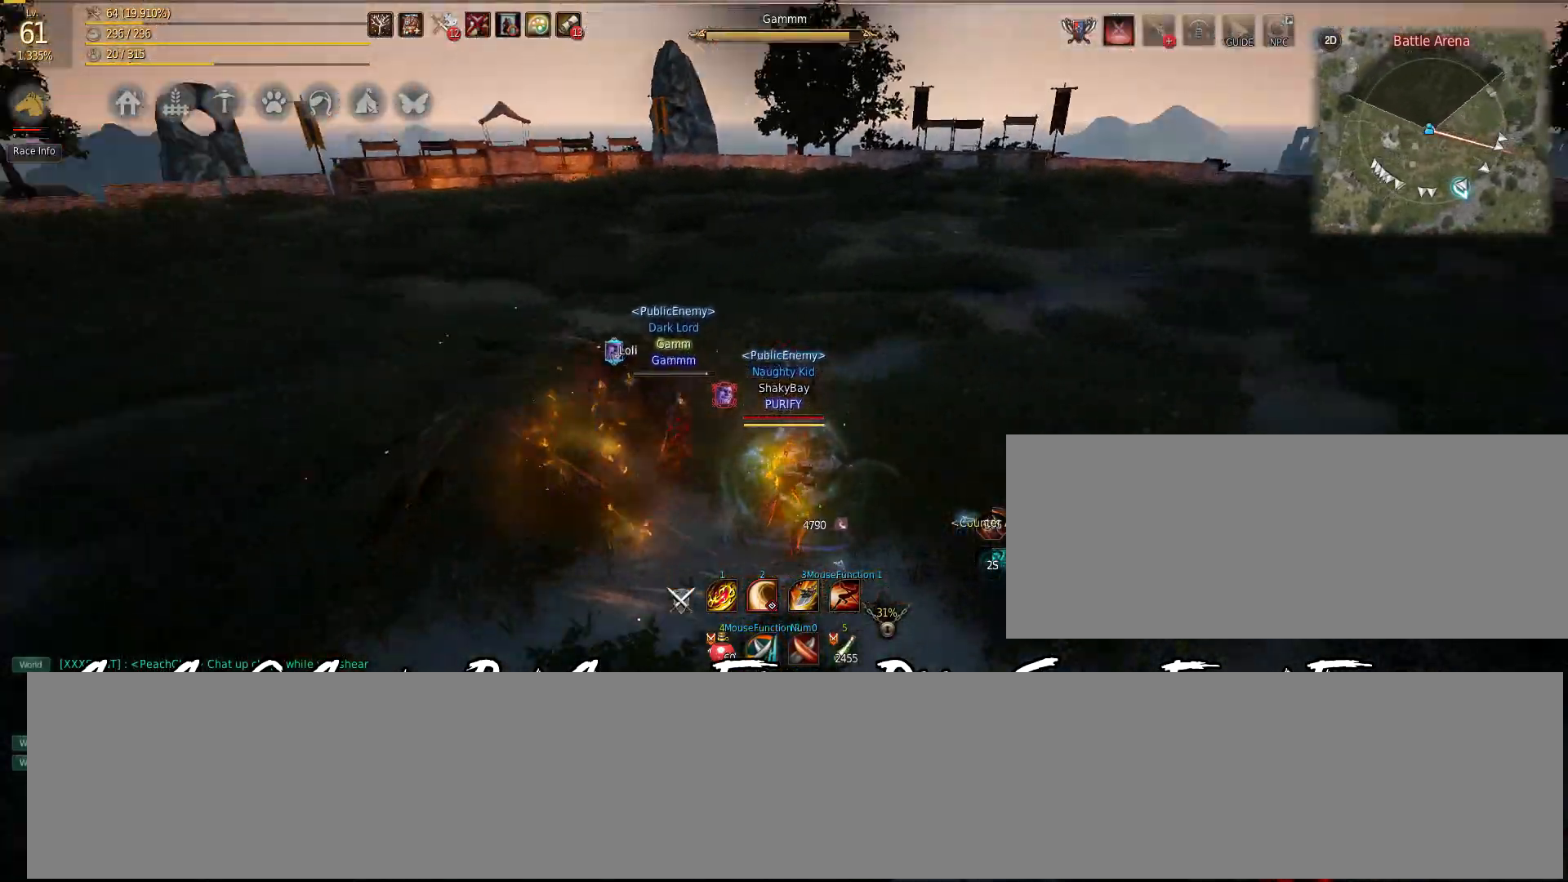
{"keys": [], "mouse": [], "events": [[267, "mouse_right", "up"], [350, "mouse_left", "up"], [400, "s", "up"]]}
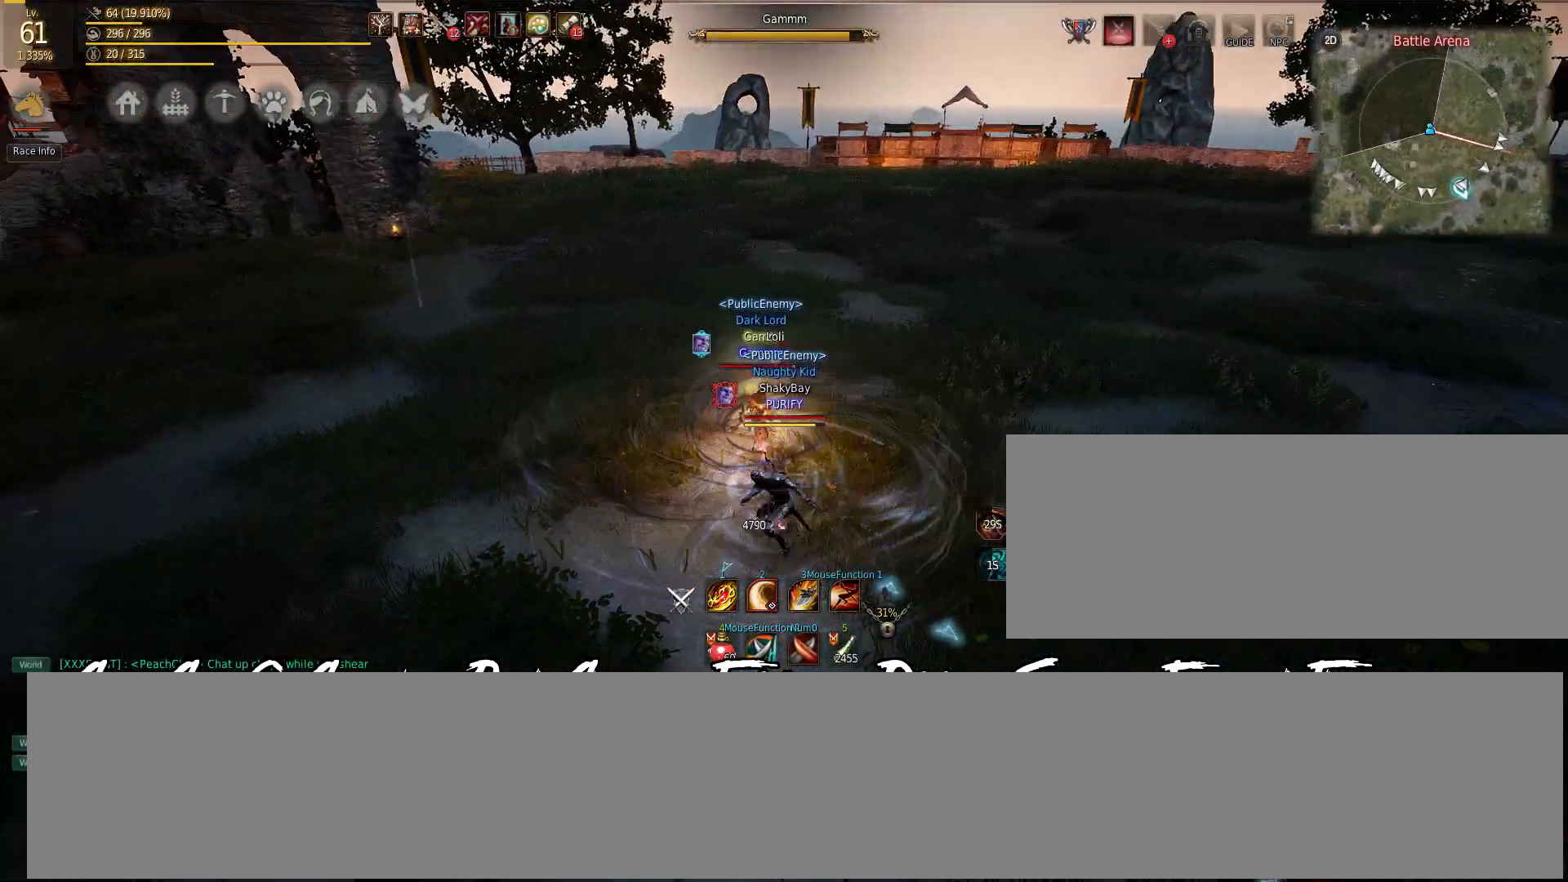
{"keys": [], "mouse": [], "events": []}
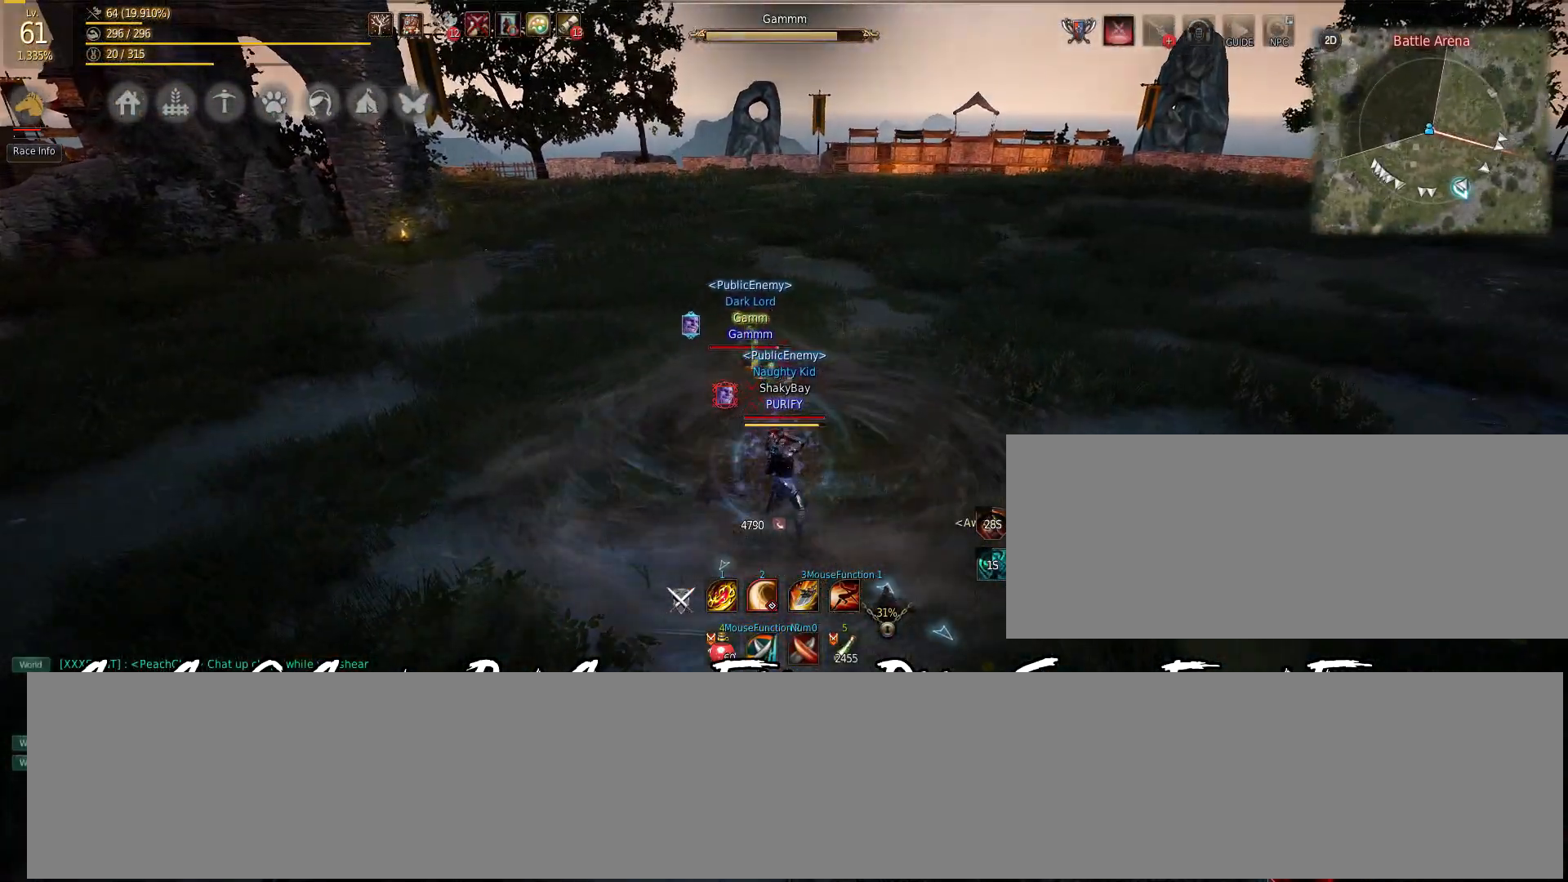
{"keys": [], "mouse": ["left", "right"], "events": [[100, "w", "down"], [183, "mouse_left", "down"], [217, "space", "down"], [317, "mouse_left", "up"], [383, "space", "up"], [433, "mouse_left", "down"], [450, "mouse_right", "down"], [500, "w", "up"]]}
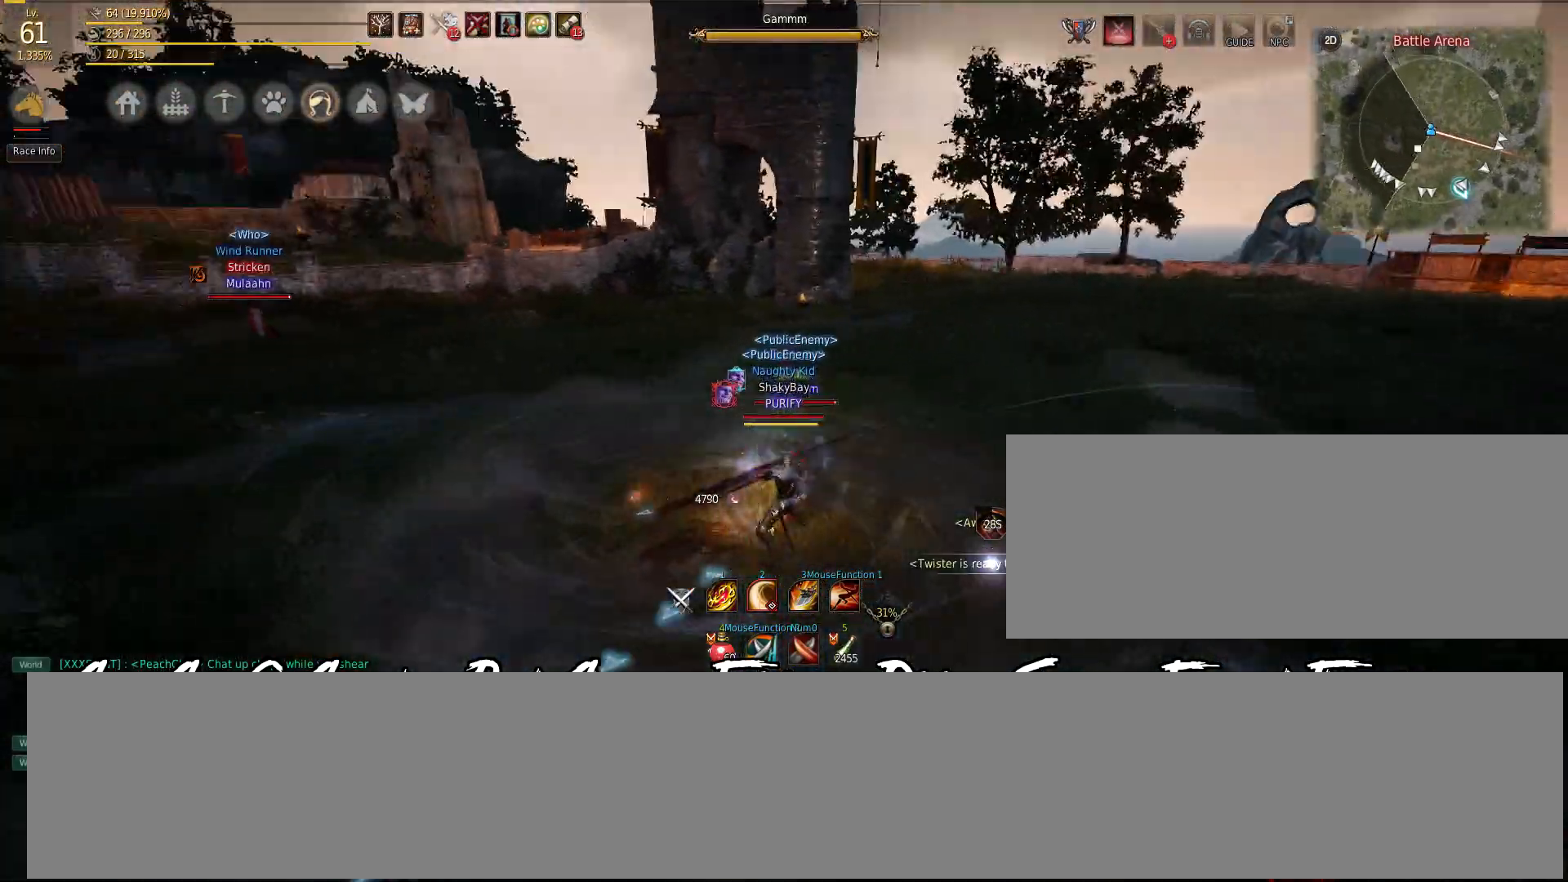
{"keys": [], "mouse": ["left", "right"], "events": []}
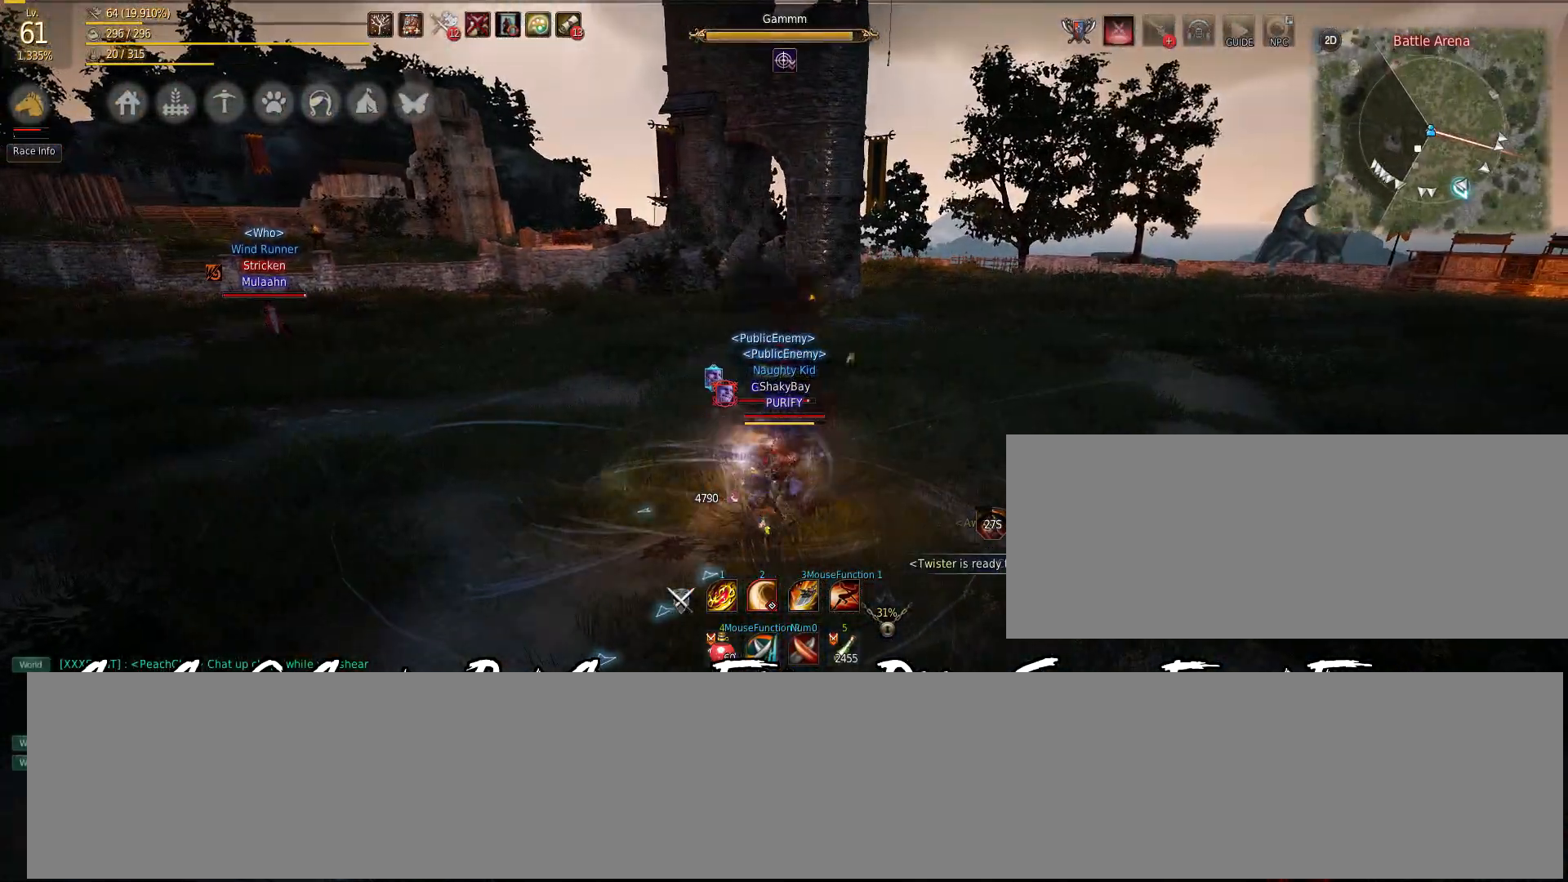
{"keys": ["s"], "mouse": ["left", "right"], "events": [[217, "s", "down"]]}
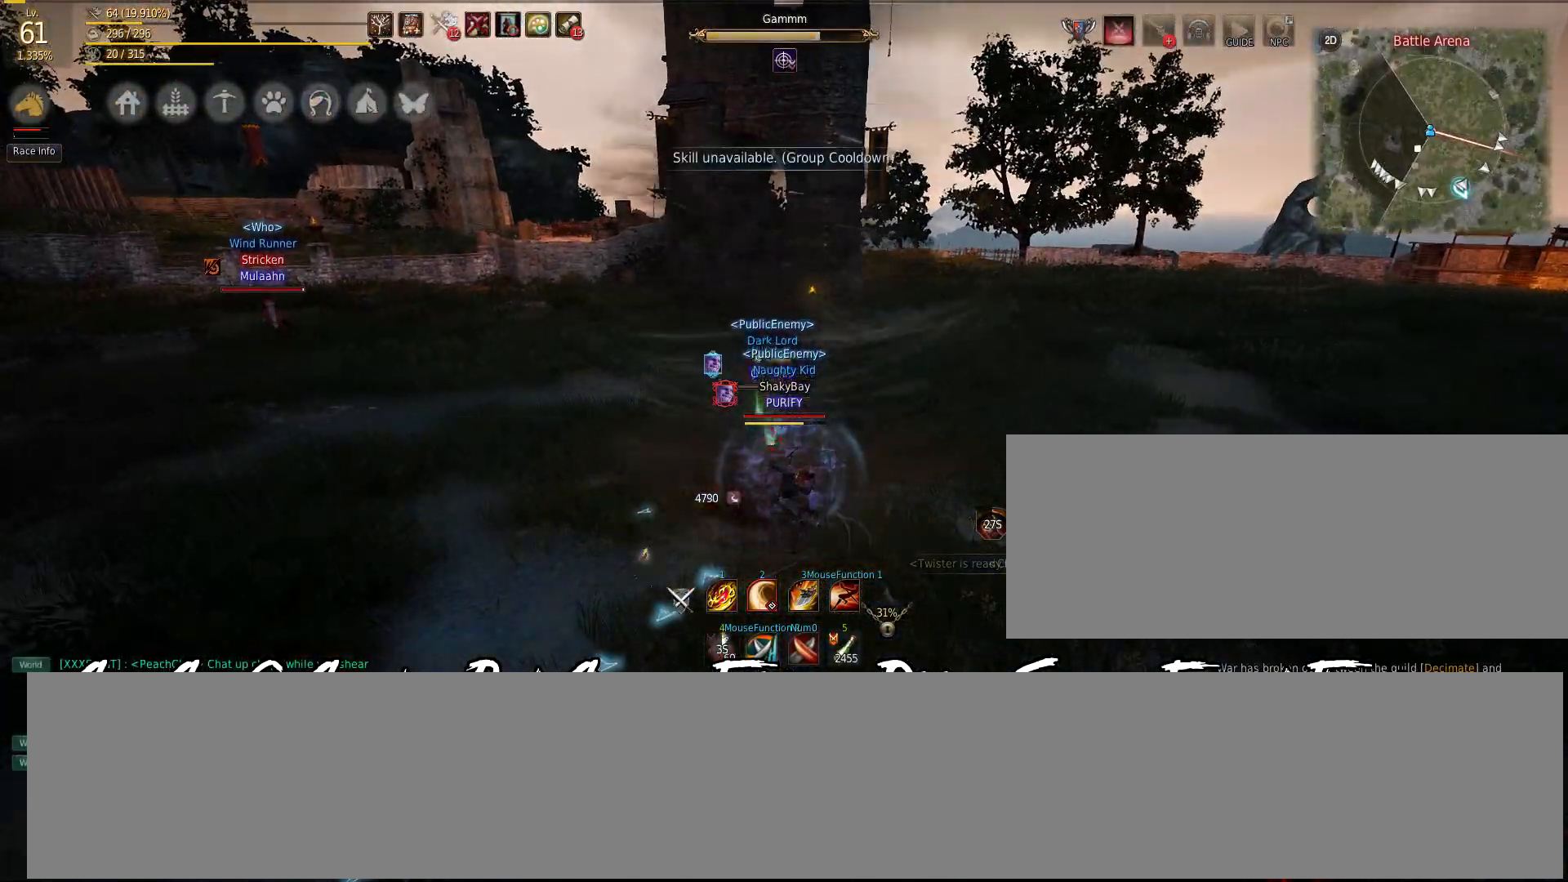
{"keys": [], "mouse": ["left"], "events": [[183, "s", "up"], [200, "mouse_right", "up"]]}
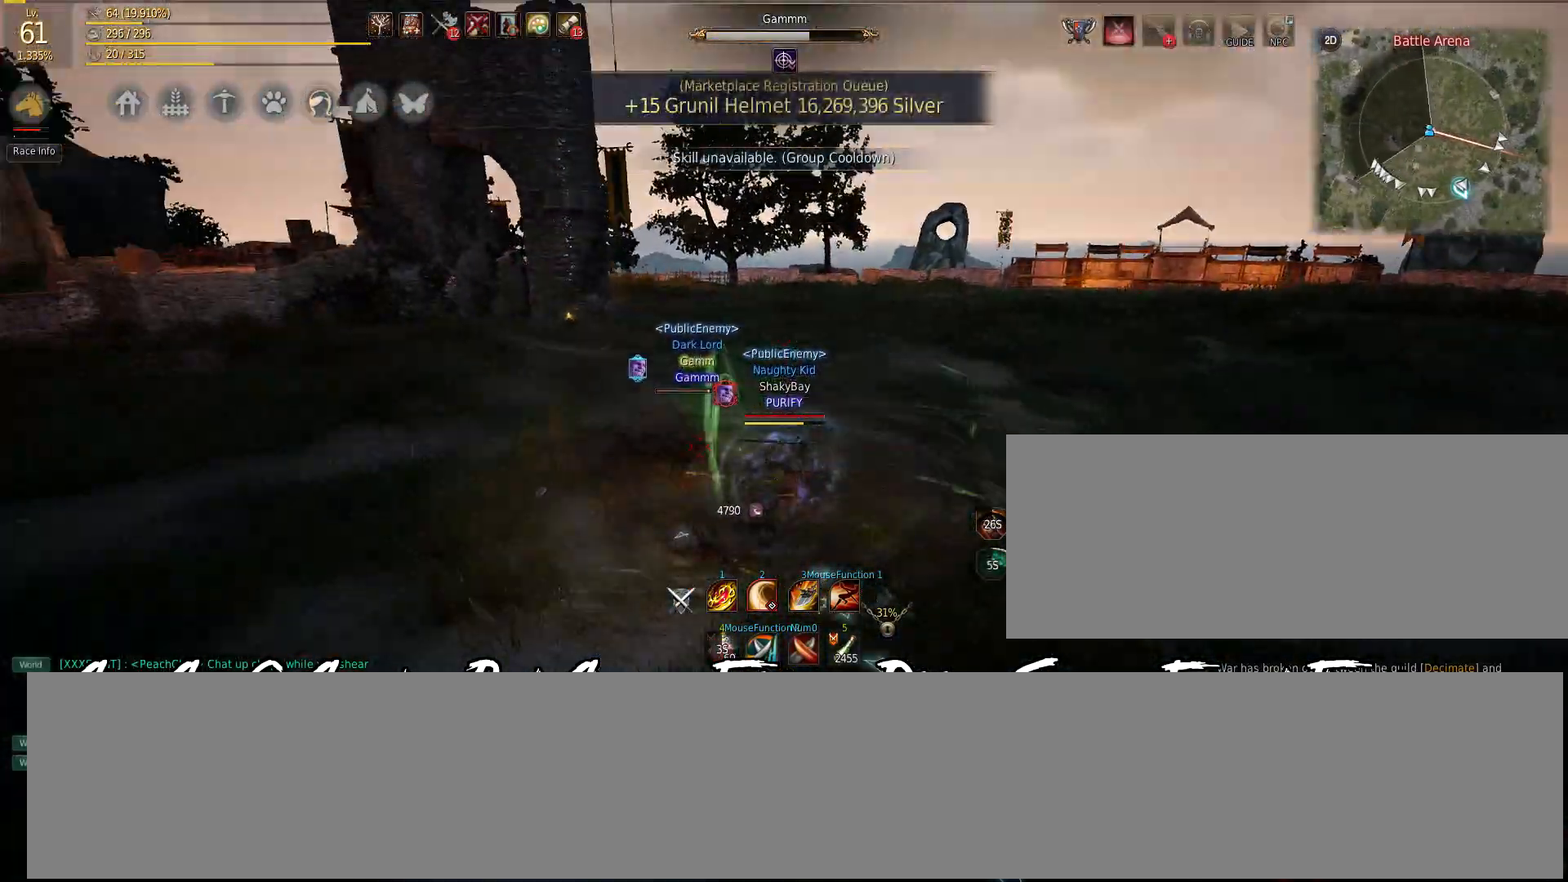
{"keys": [], "mouse": ["left"], "events": []}
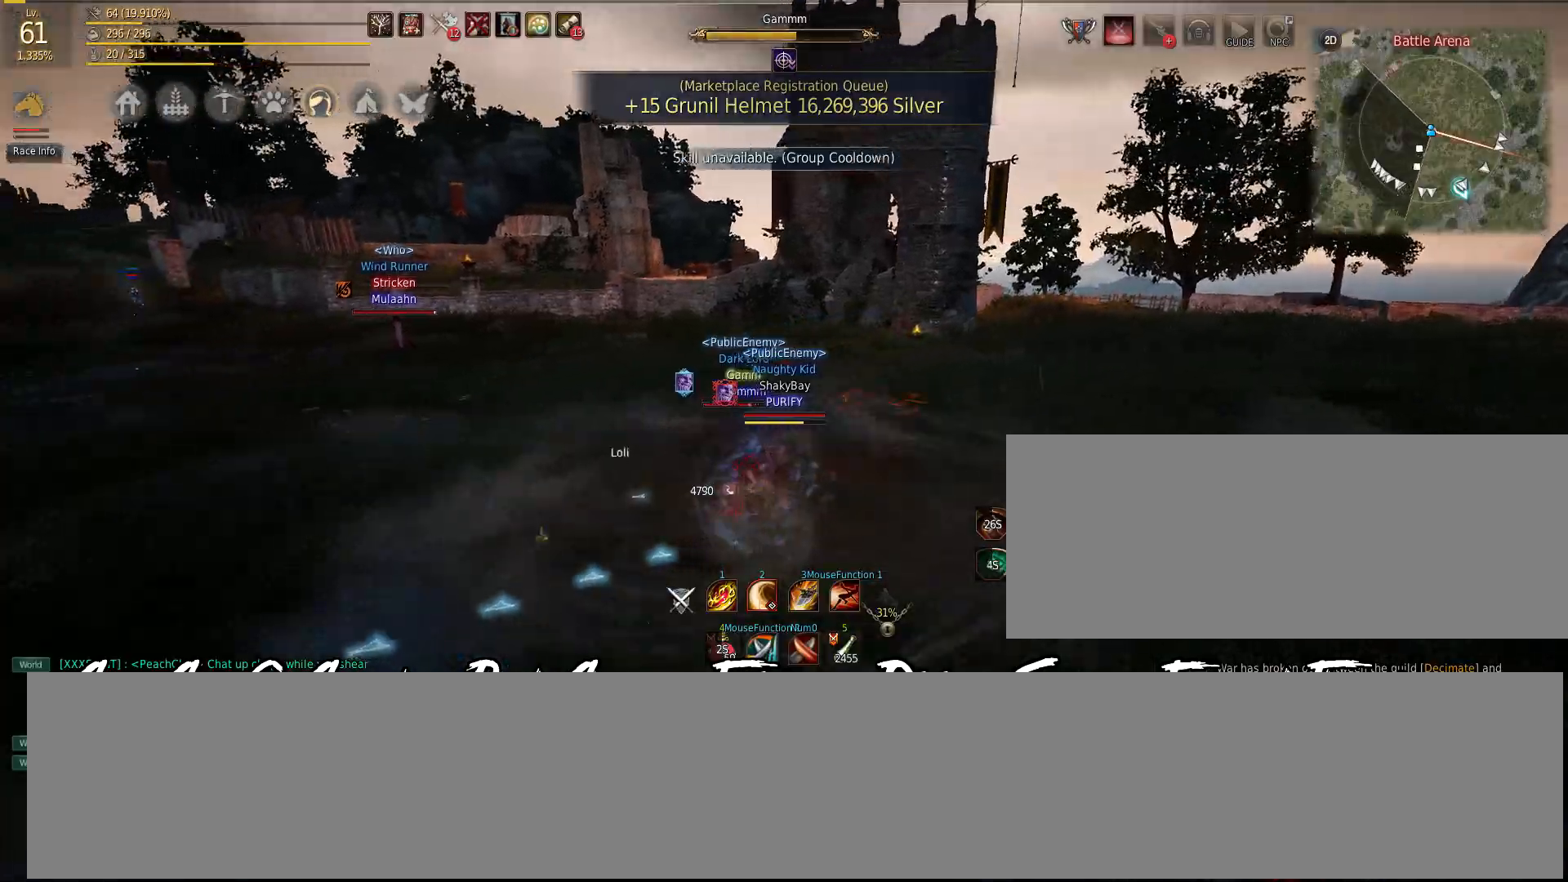
{"keys": ["s"], "mouse": [], "events": [[200, "mouse_left", "up"], [400, "s", "down"]]}
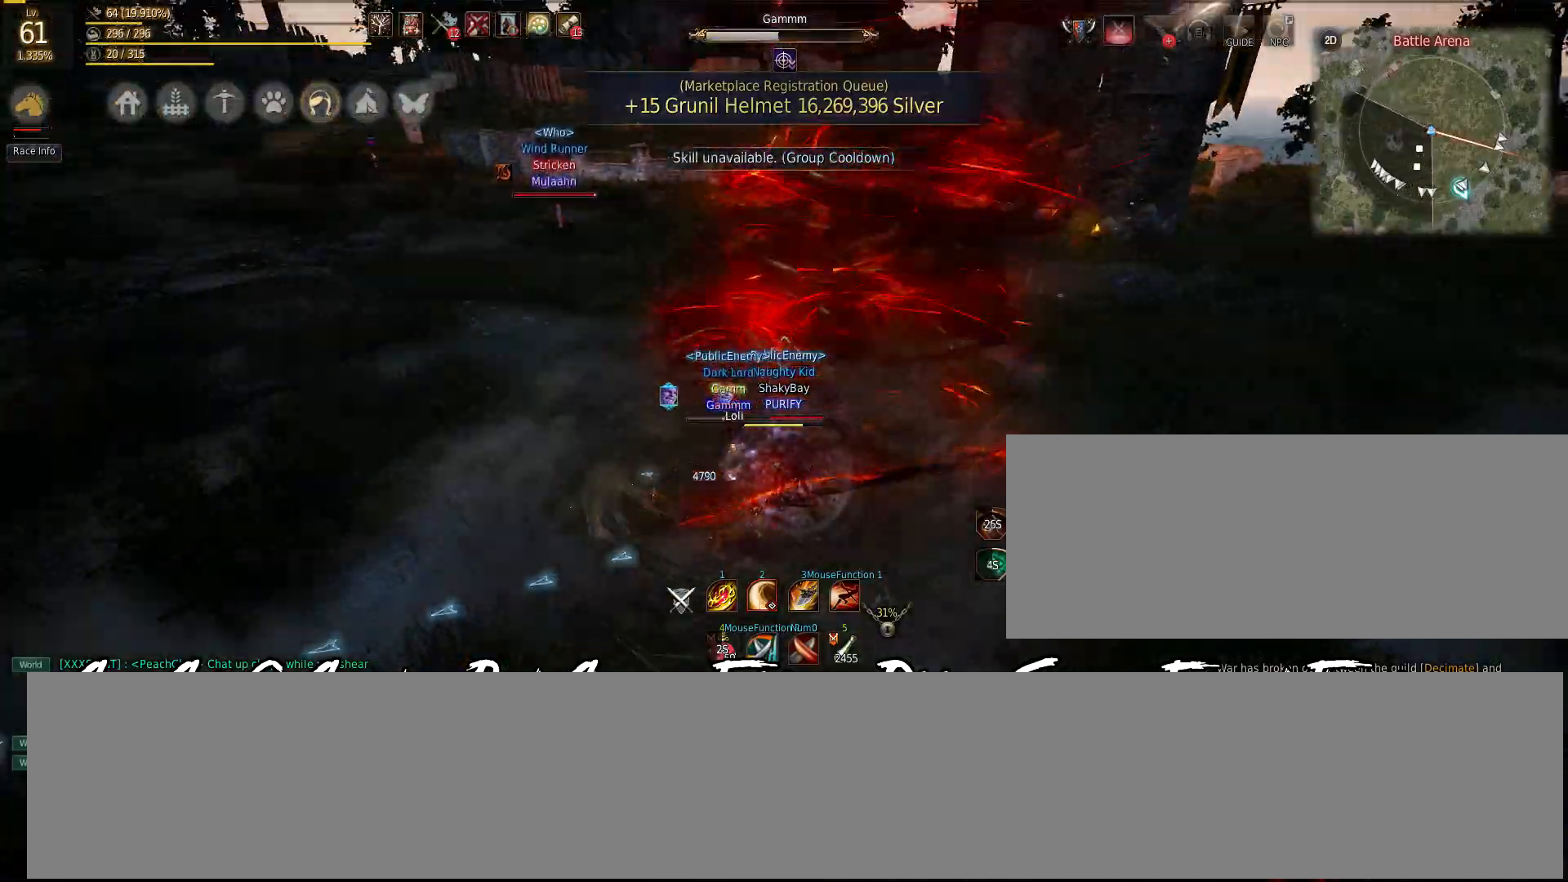
{"keys": ["s"], "mouse": [], "events": [[117, "mouse_right", "down"], [367, "mouse_right", "up"]]}
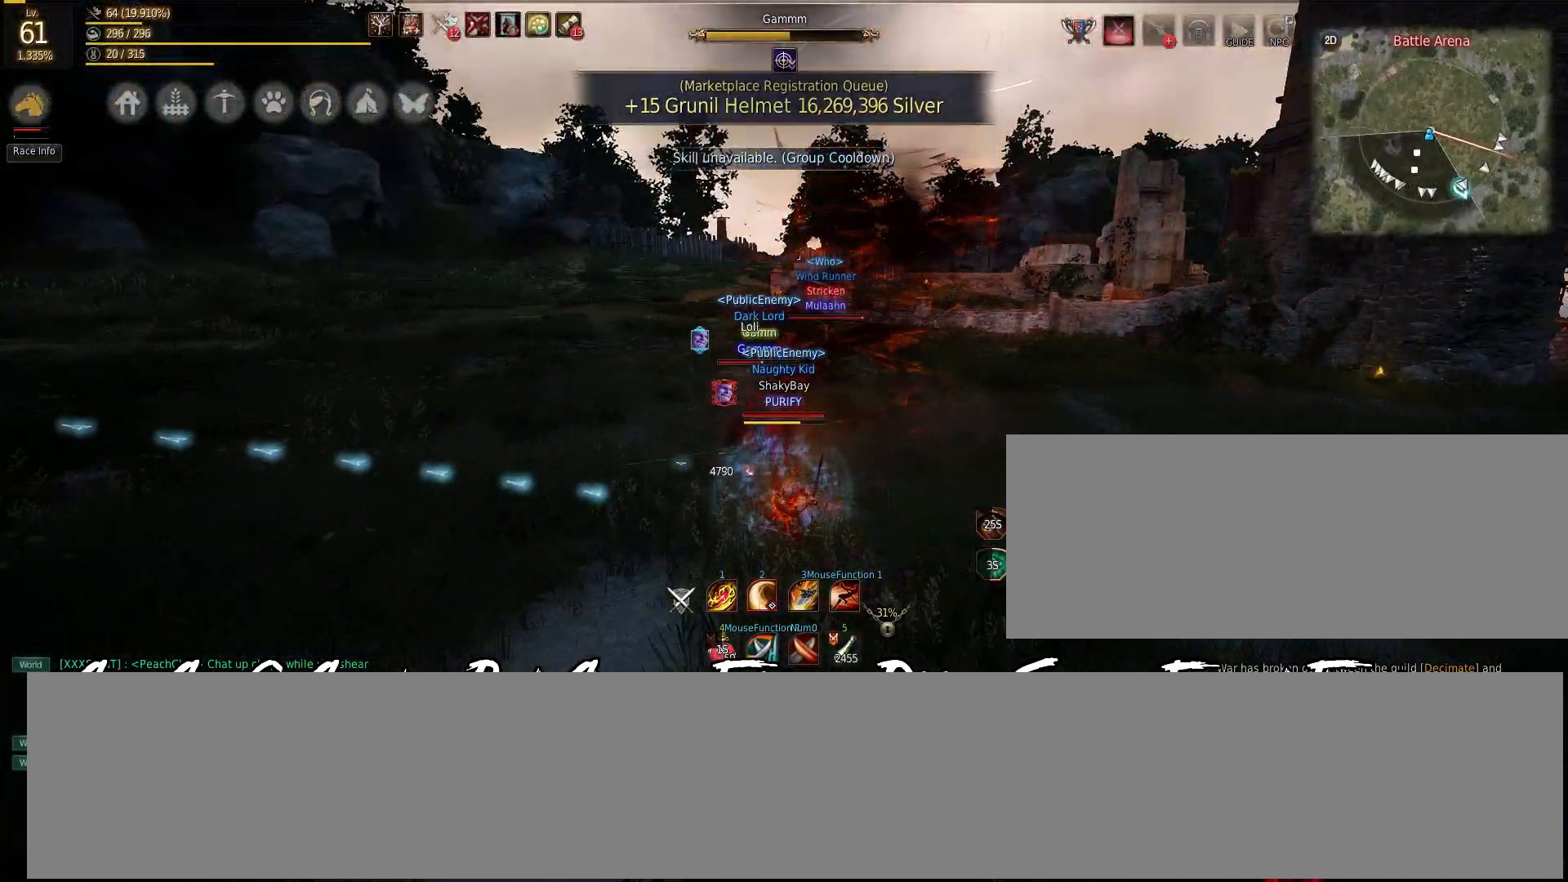
{"keys": [], "mouse": [], "events": [[17, "c", "down"], [133, "c", "up"], [167, "s", "up"], [250, "shift", "down"], [300, "e", "down"], [417, "e", "up"], [433, "shift", "up"]]}
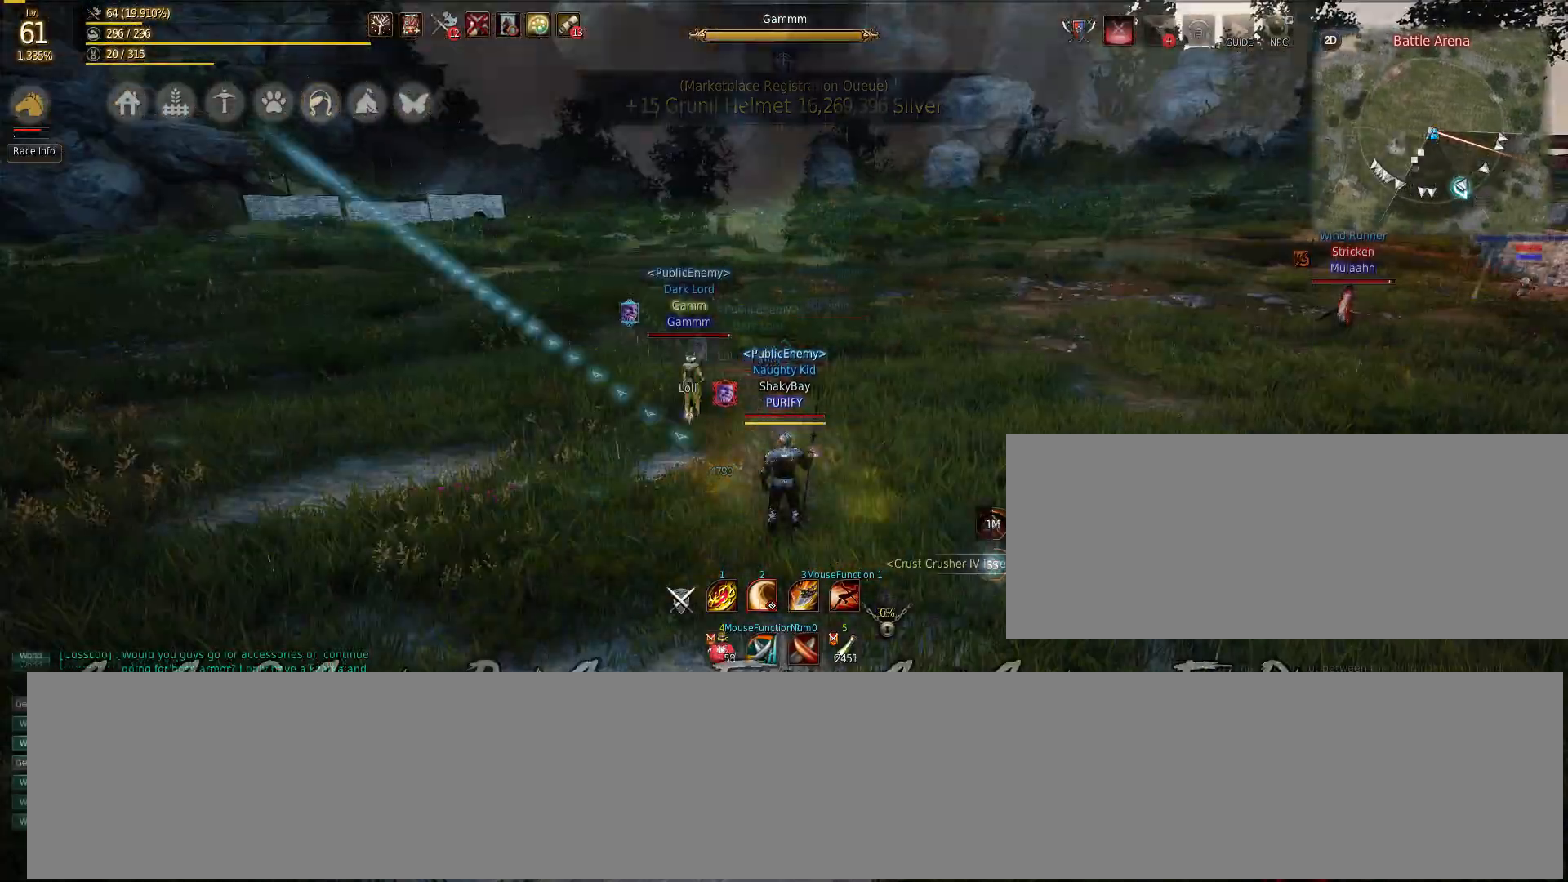
{"keys": ["d"], "mouse": ["left"], "events": [[250, "w", "down"], [300, "mouse_right", "down"], [383, "mouse_right", "up"], [433, "d", "down"], [433, "w", "up"], [483, "mouse_left", "down"]]}
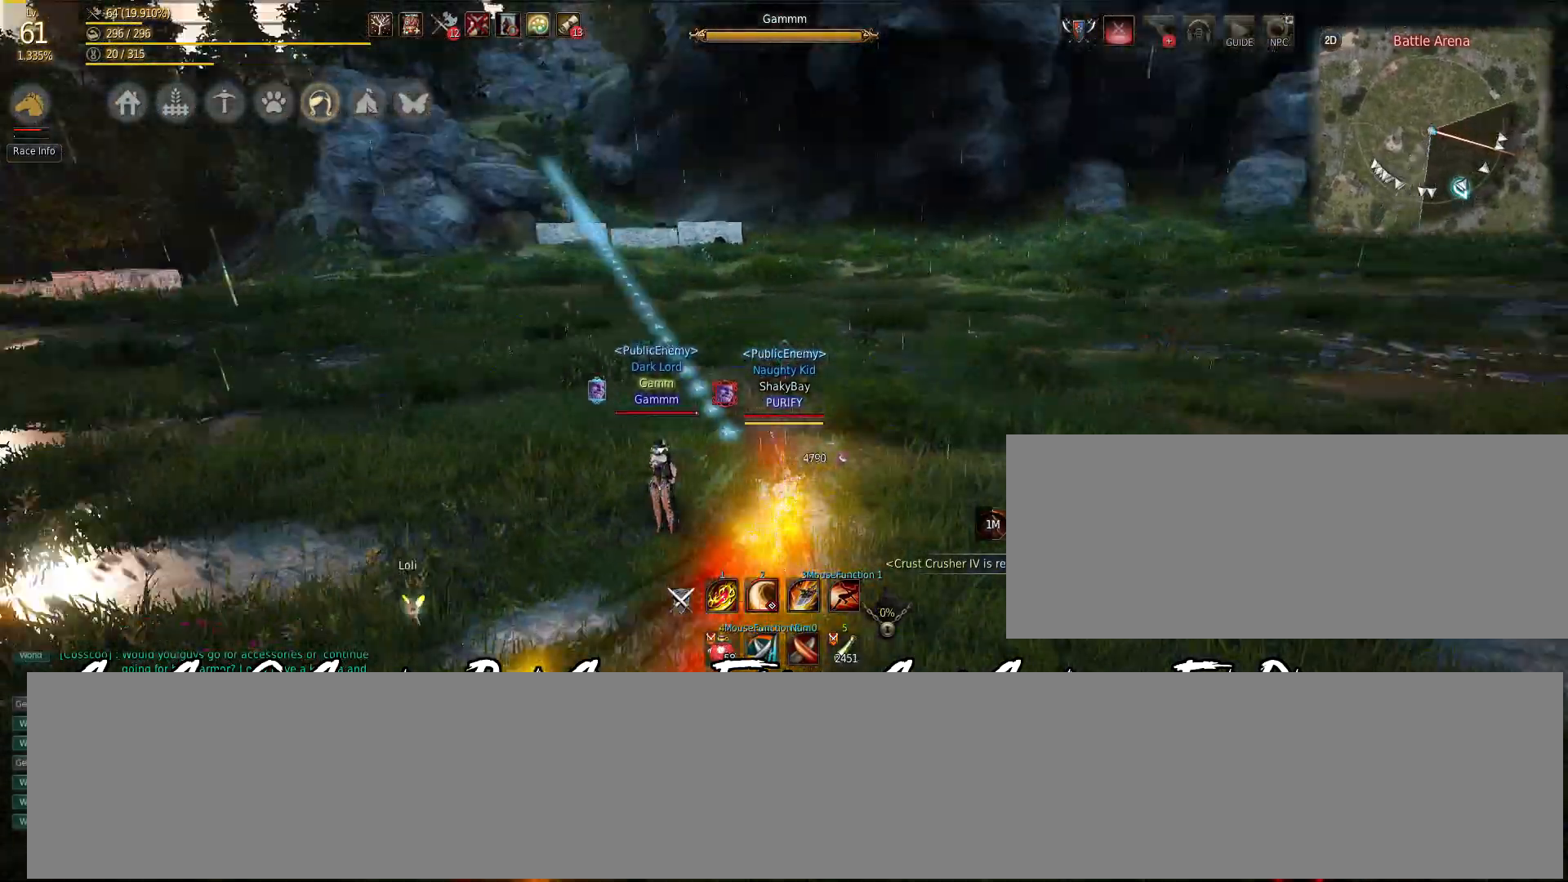
{"keys": ["s"], "mouse": ["right"], "events": [[133, "q", "down"], [200, "mouse_left", "up"], [233, "d", "up"], [267, "q", "up"], [333, "s", "down"], [433, "mouse_right", "down"]]}
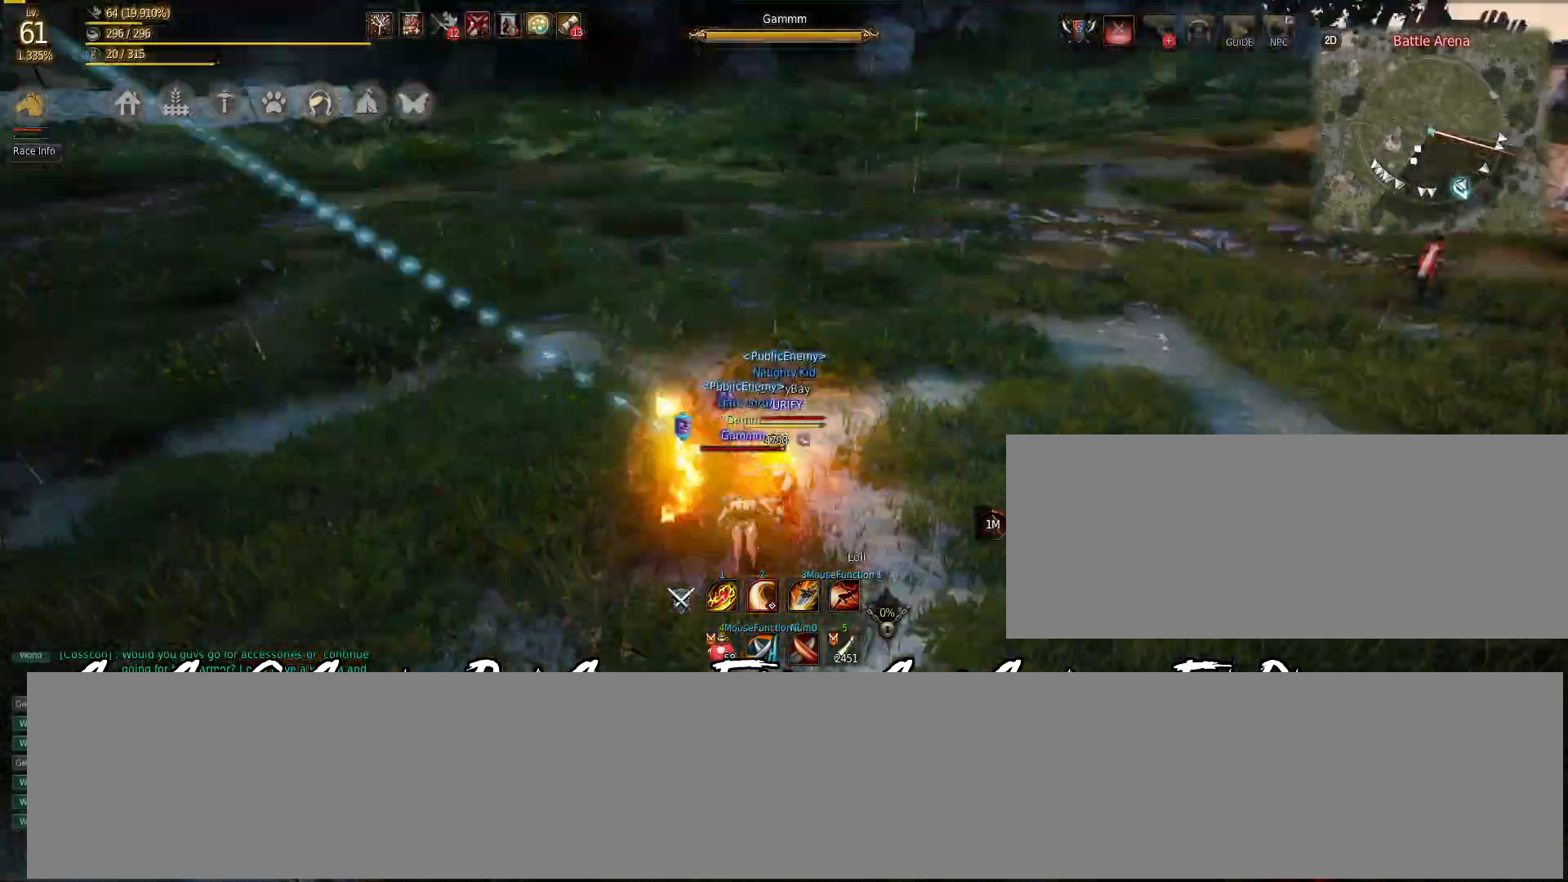
{"keys": ["space"], "mouse": [], "events": [[33, "mouse_right", "up"], [133, "mouse_left", "down"], [133, "s", "up"], [233, "mouse_left", "up"], [317, "space", "down"], [367, "space", "up"], [450, "space", "down"]]}
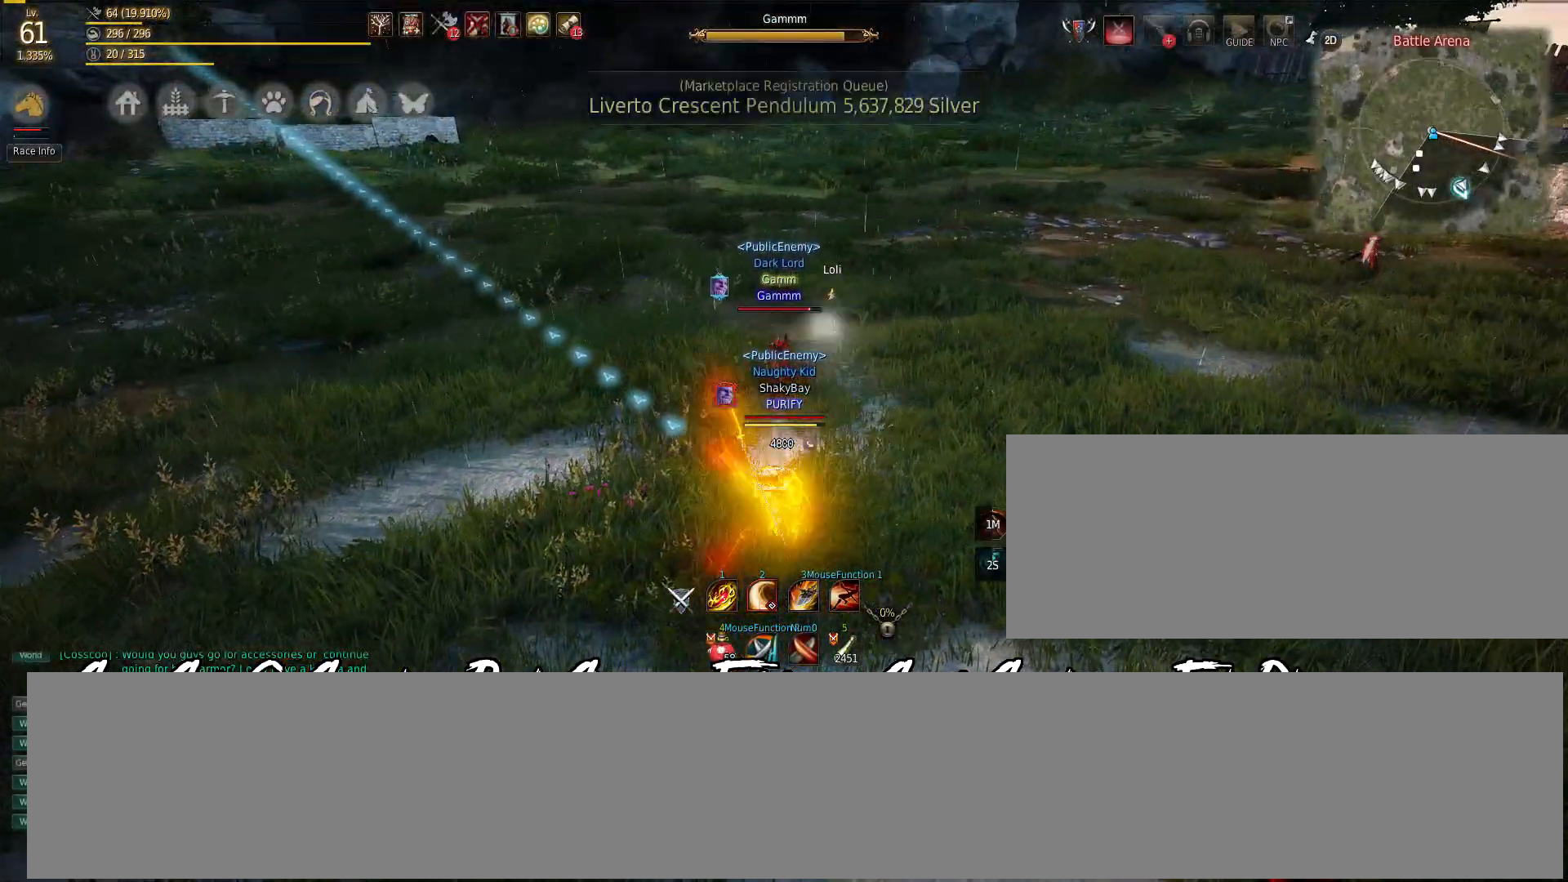
{"keys": ["f", "shift"], "mouse": [], "events": [[100, "space", "up"], [217, "shift", "down"], [267, "f", "down"]]}
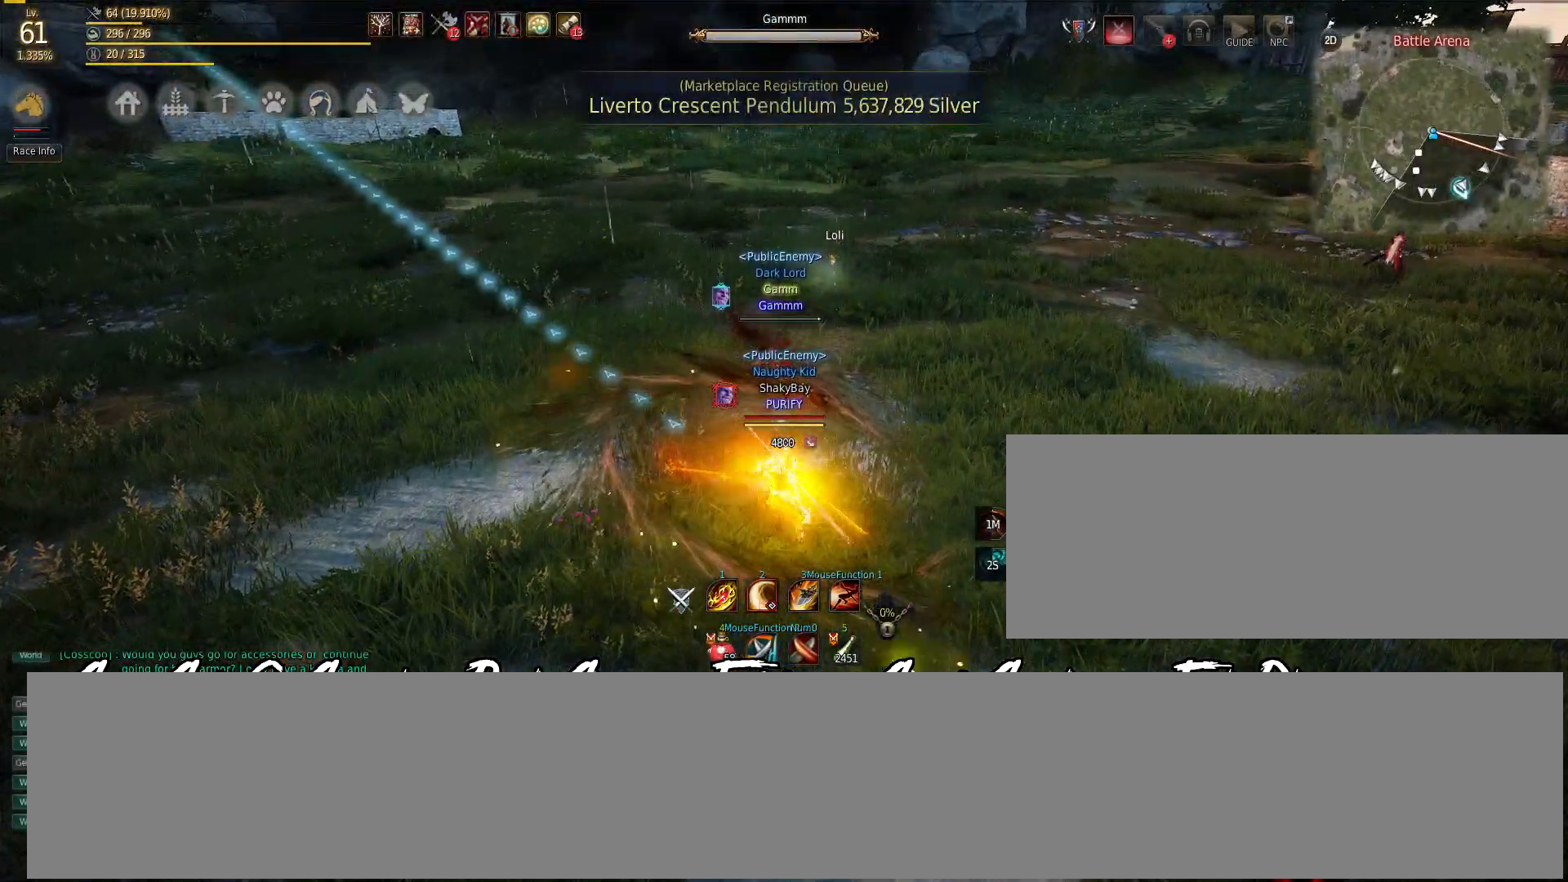
{"keys": ["f"], "mouse": [], "events": [[233, "mouse_left", "down"], [383, "mouse_left", "up"], [433, "shift", "up"]]}
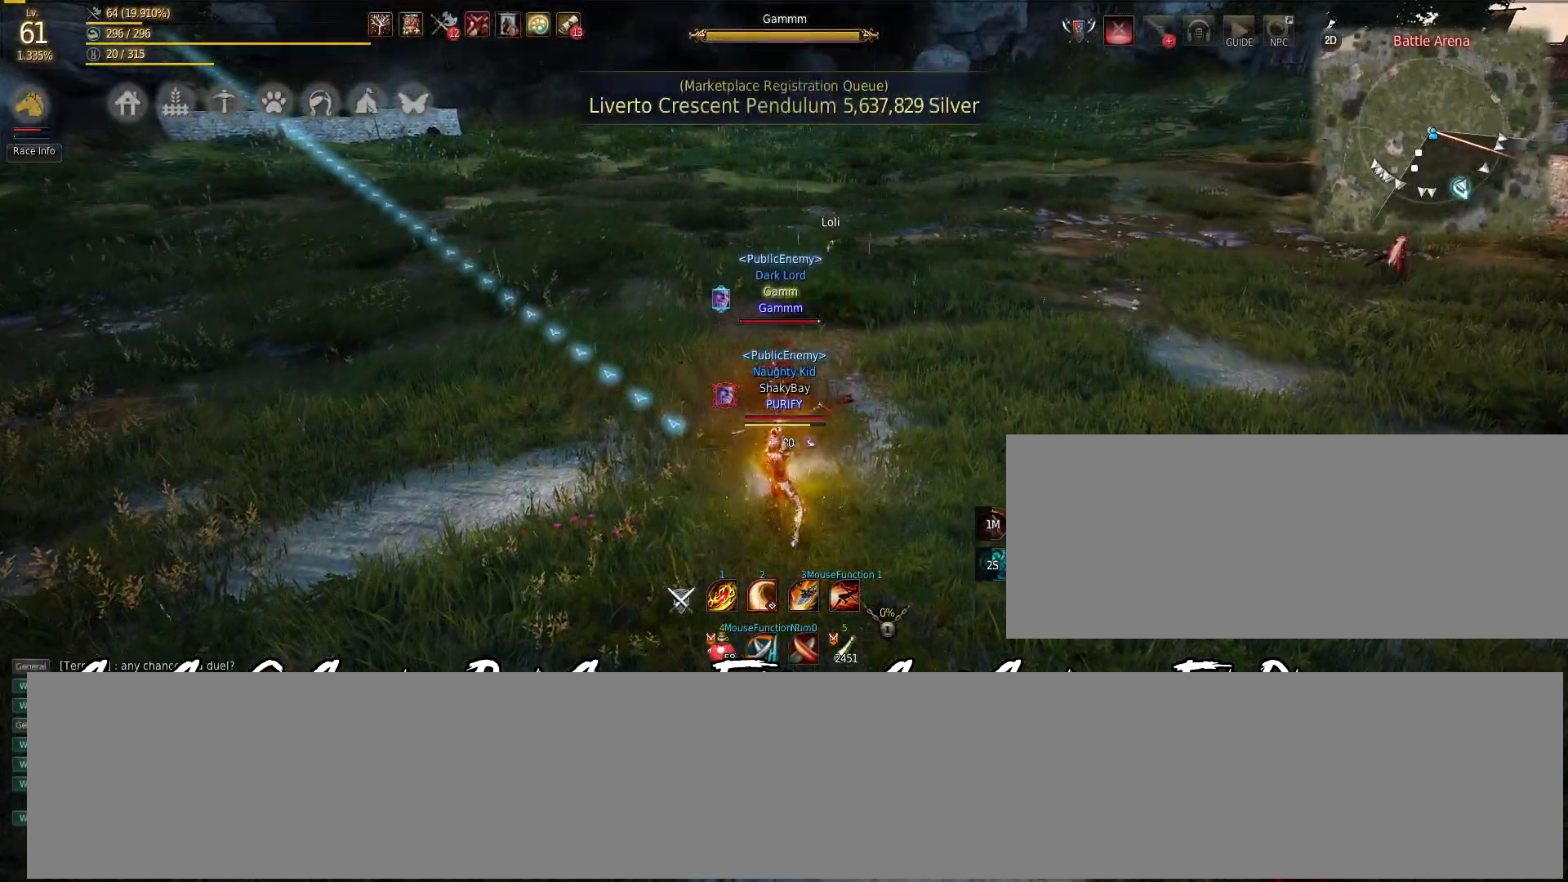
{"keys": ["f"], "mouse": [], "events": []}
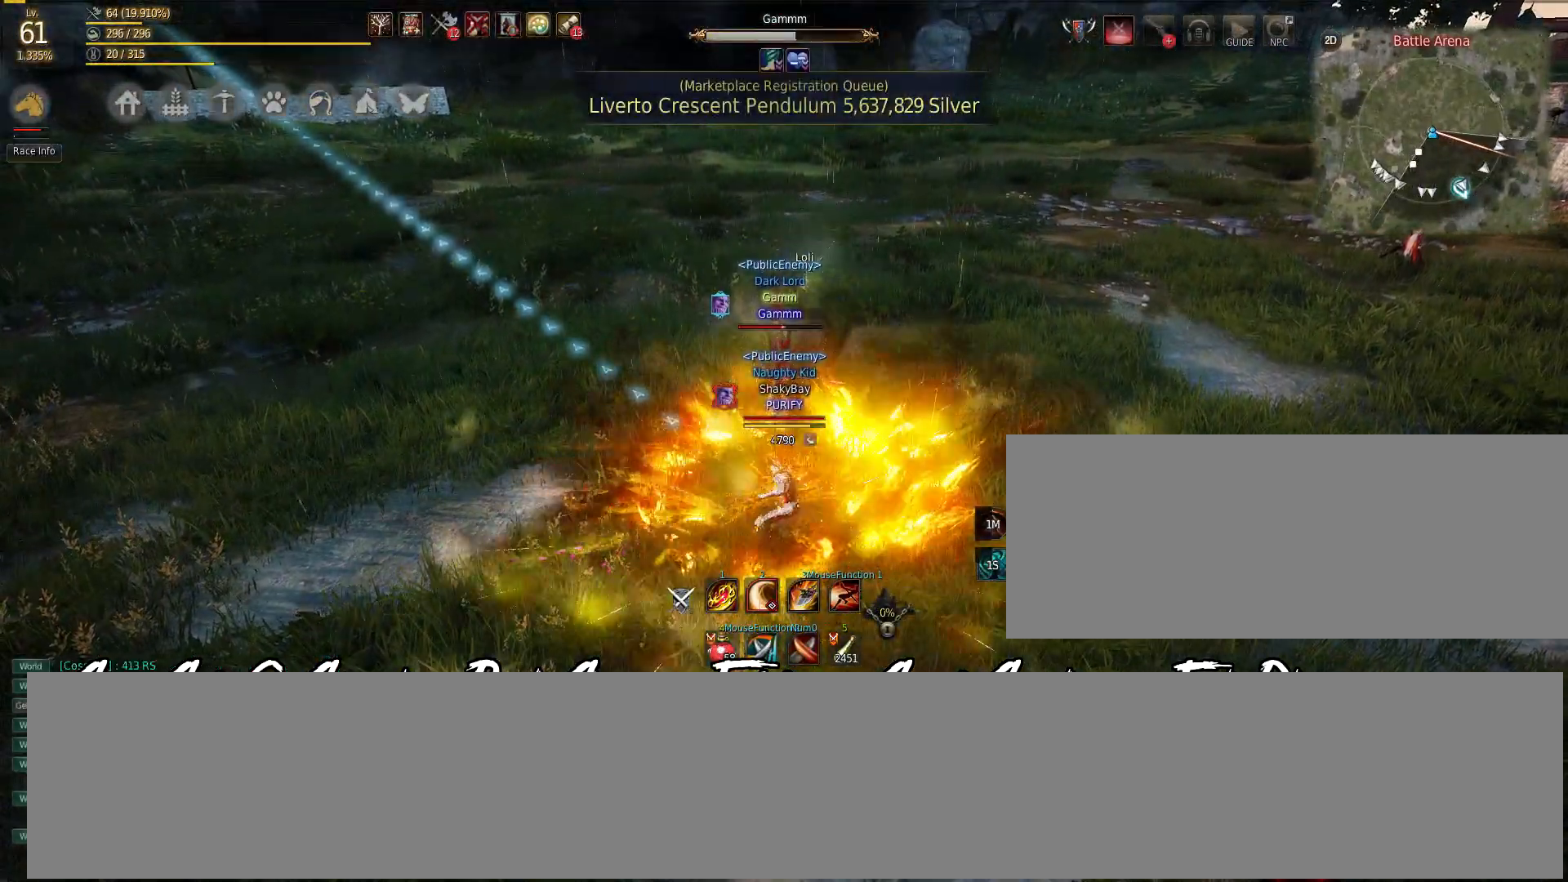
{"keys": ["f"], "mouse": [], "events": []}
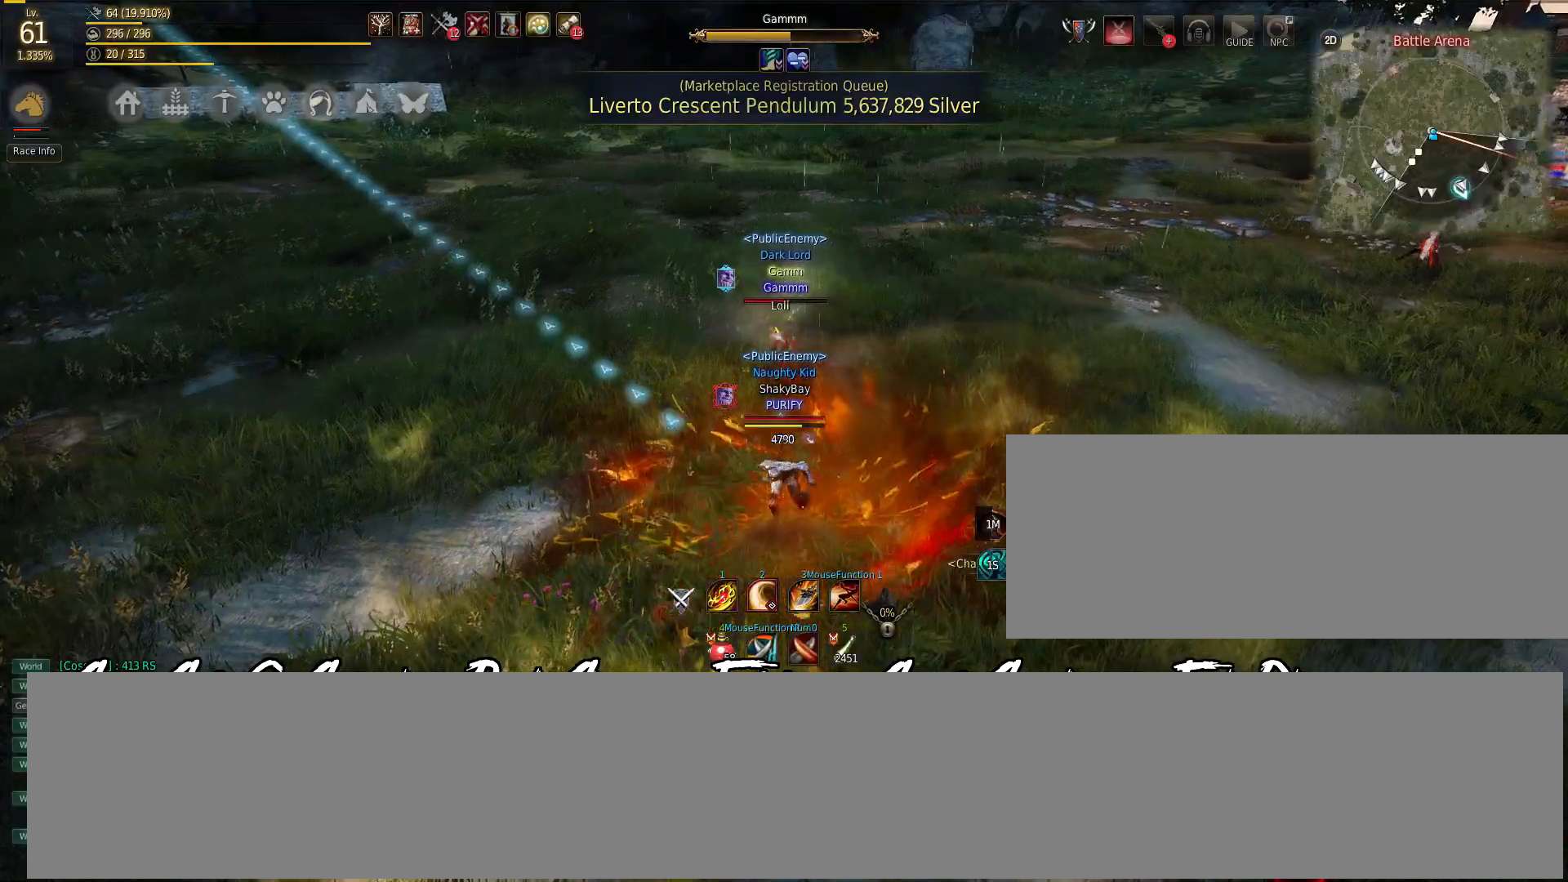
{"keys": [], "mouse": [], "events": [[267, "f", "up"]]}
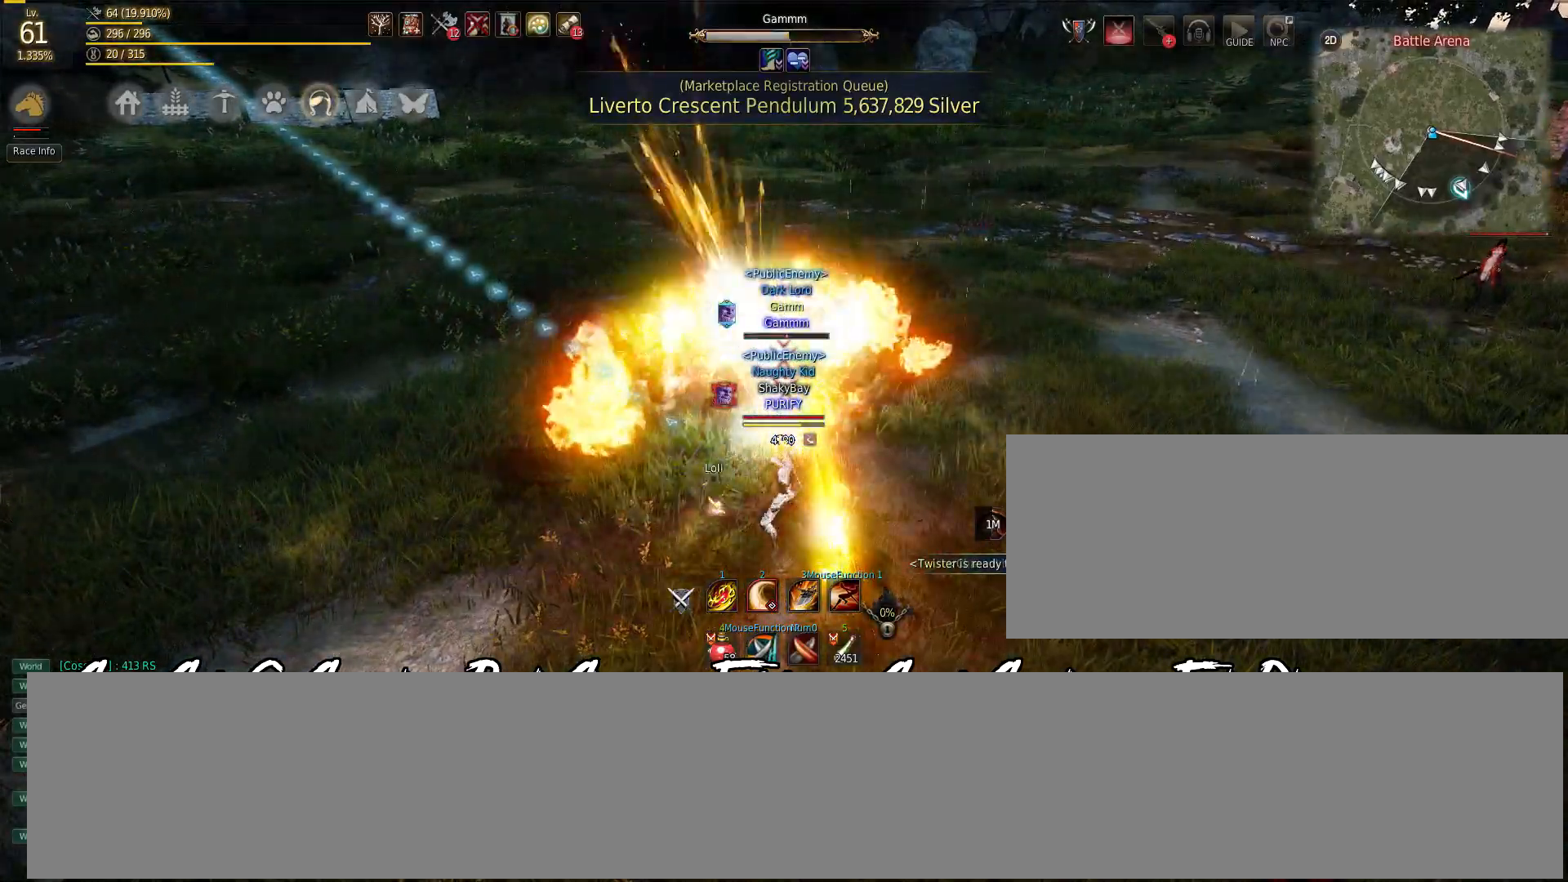
{"keys": ["d", "shift"], "mouse": ["right"], "events": [[317, "d", "down"], [317, "shift", "down"], [333, "mouse_right", "down"]]}
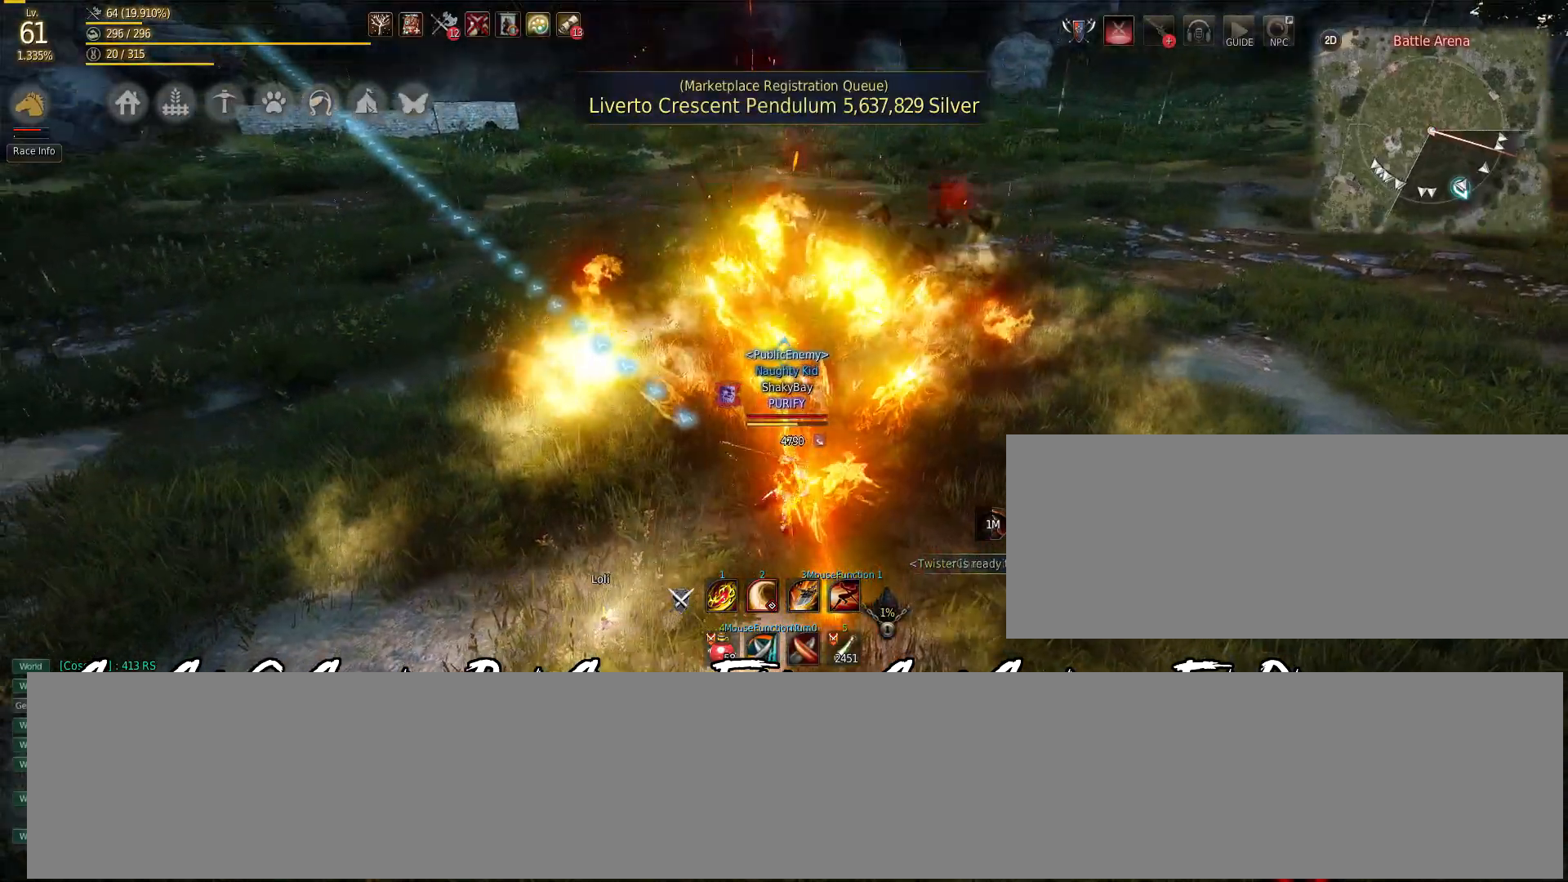
{"keys": [], "mouse": [], "events": [[283, "mouse_right", "up"], [317, "d", "up"], [317, "shift", "up"]]}
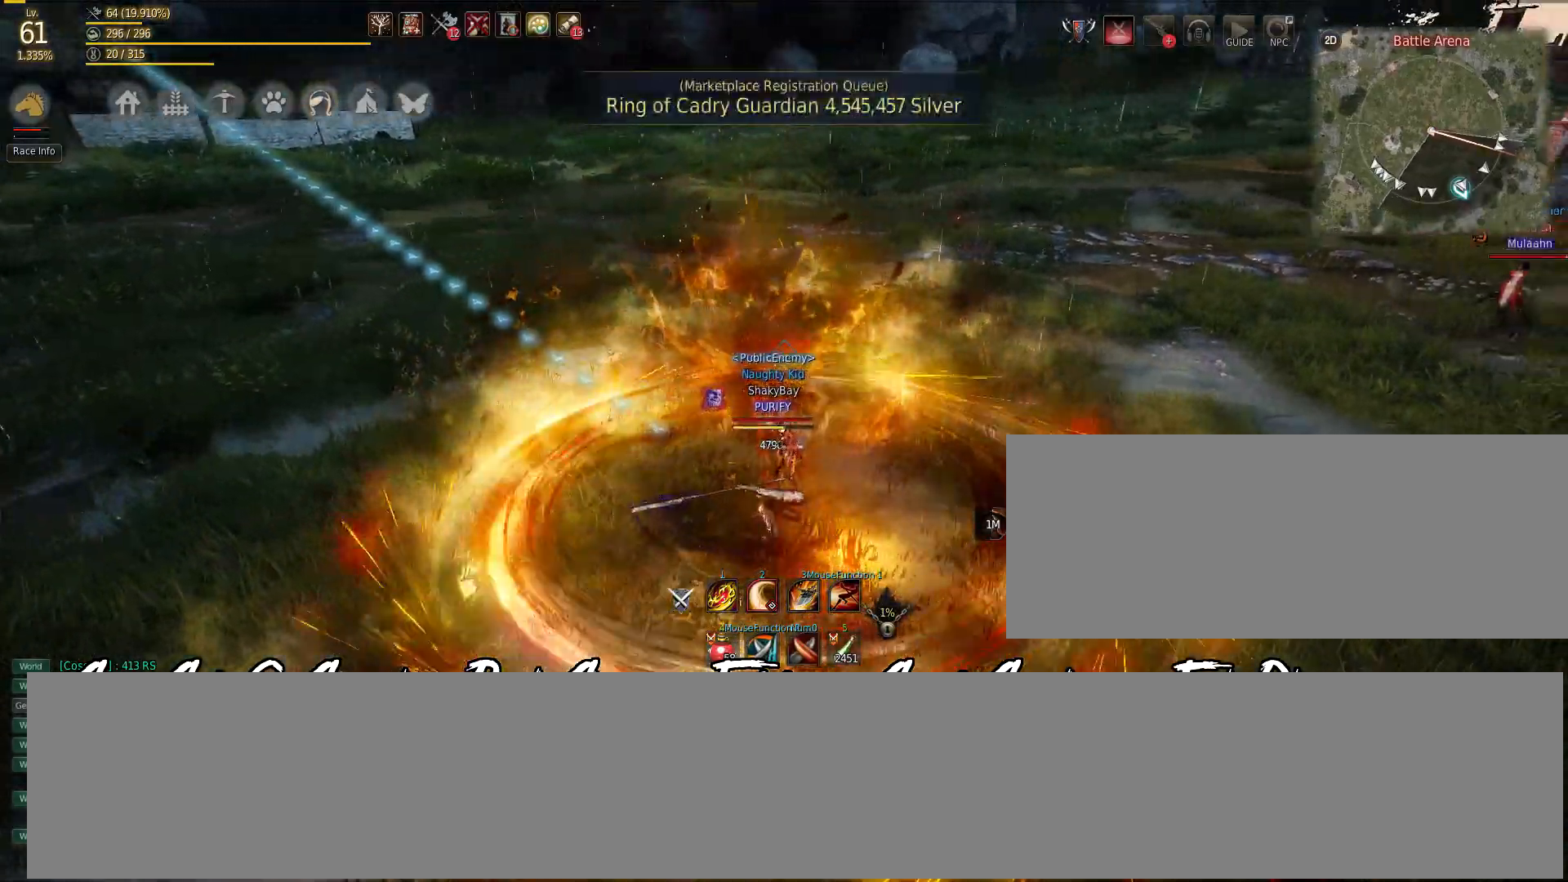
{"keys": [], "mouse": [], "events": []}
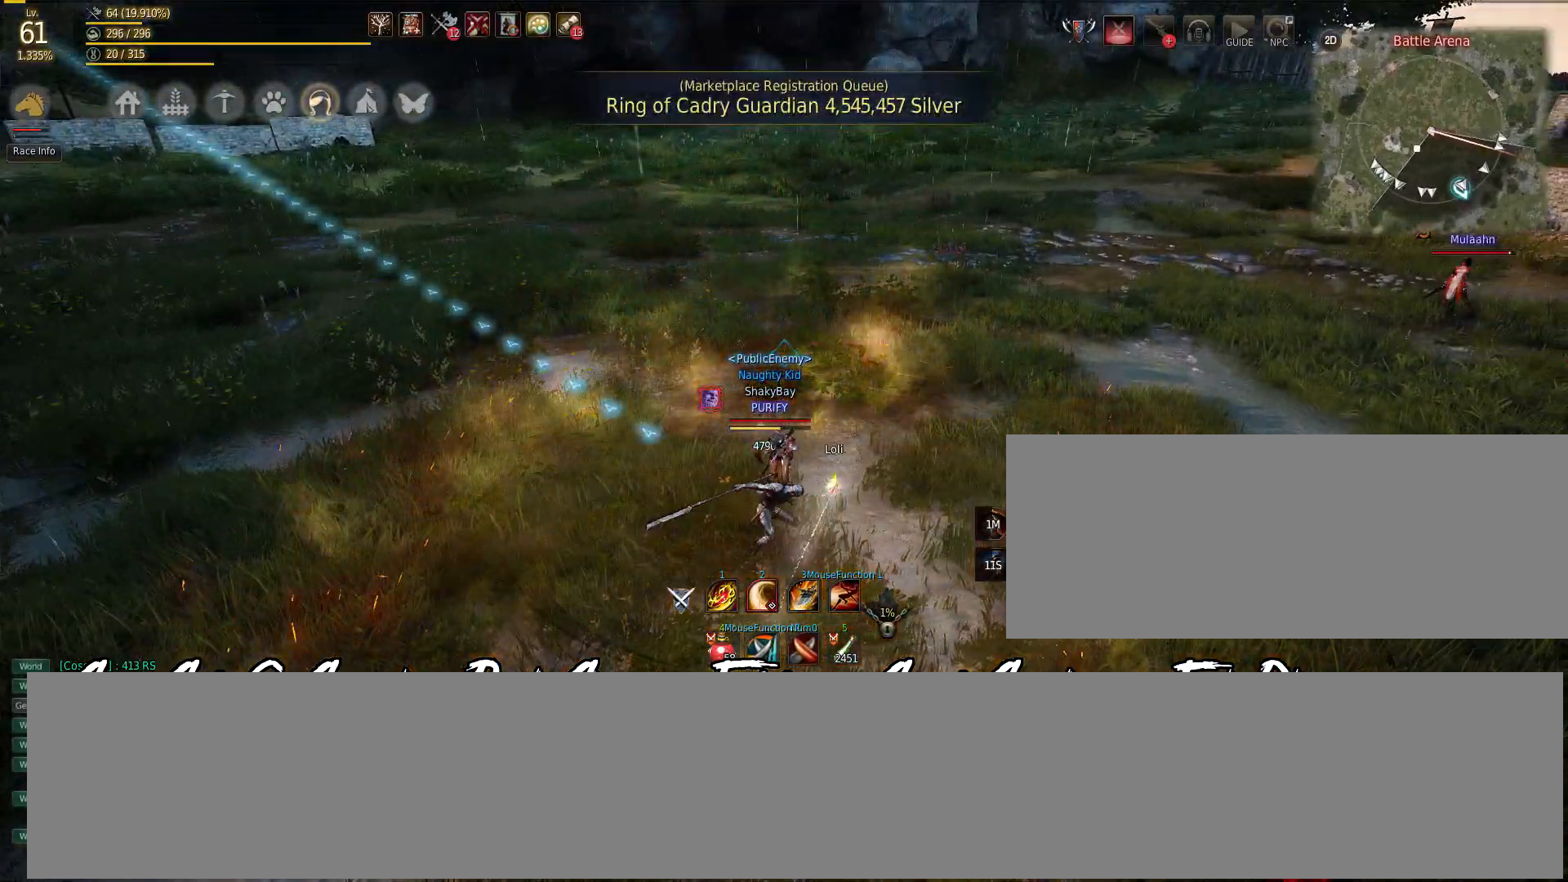
{"keys": [], "mouse": [], "events": []}
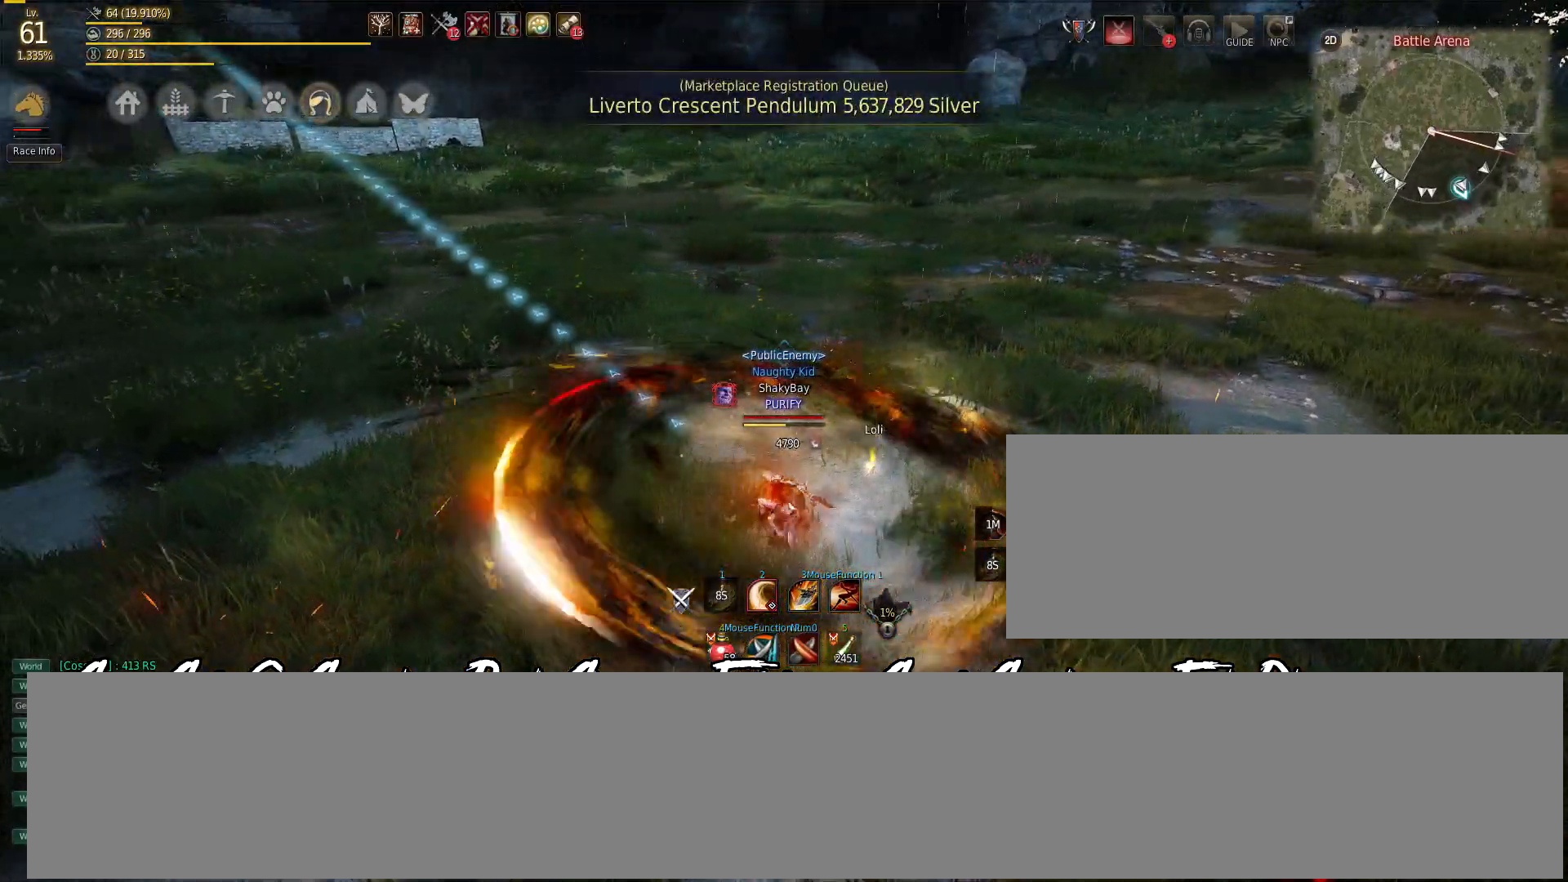
{"keys": [], "mouse": [], "events": []}
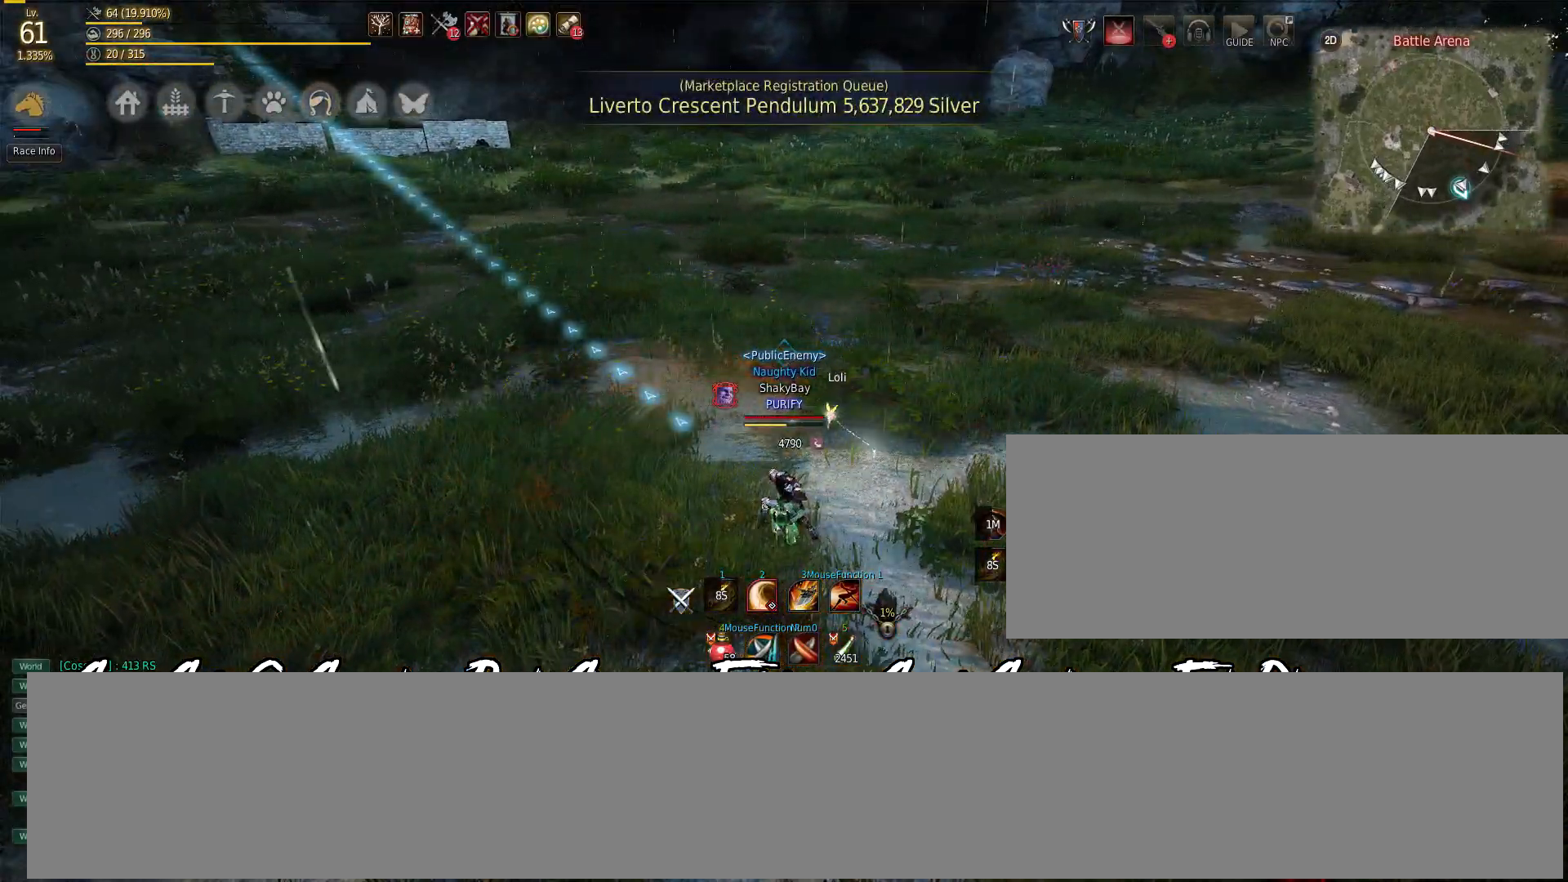
{"keys": ["s"], "mouse": [], "events": [[283, "s", "down"], [317, "mouse_right", "down"], [483, "mouse_right", "up"]]}